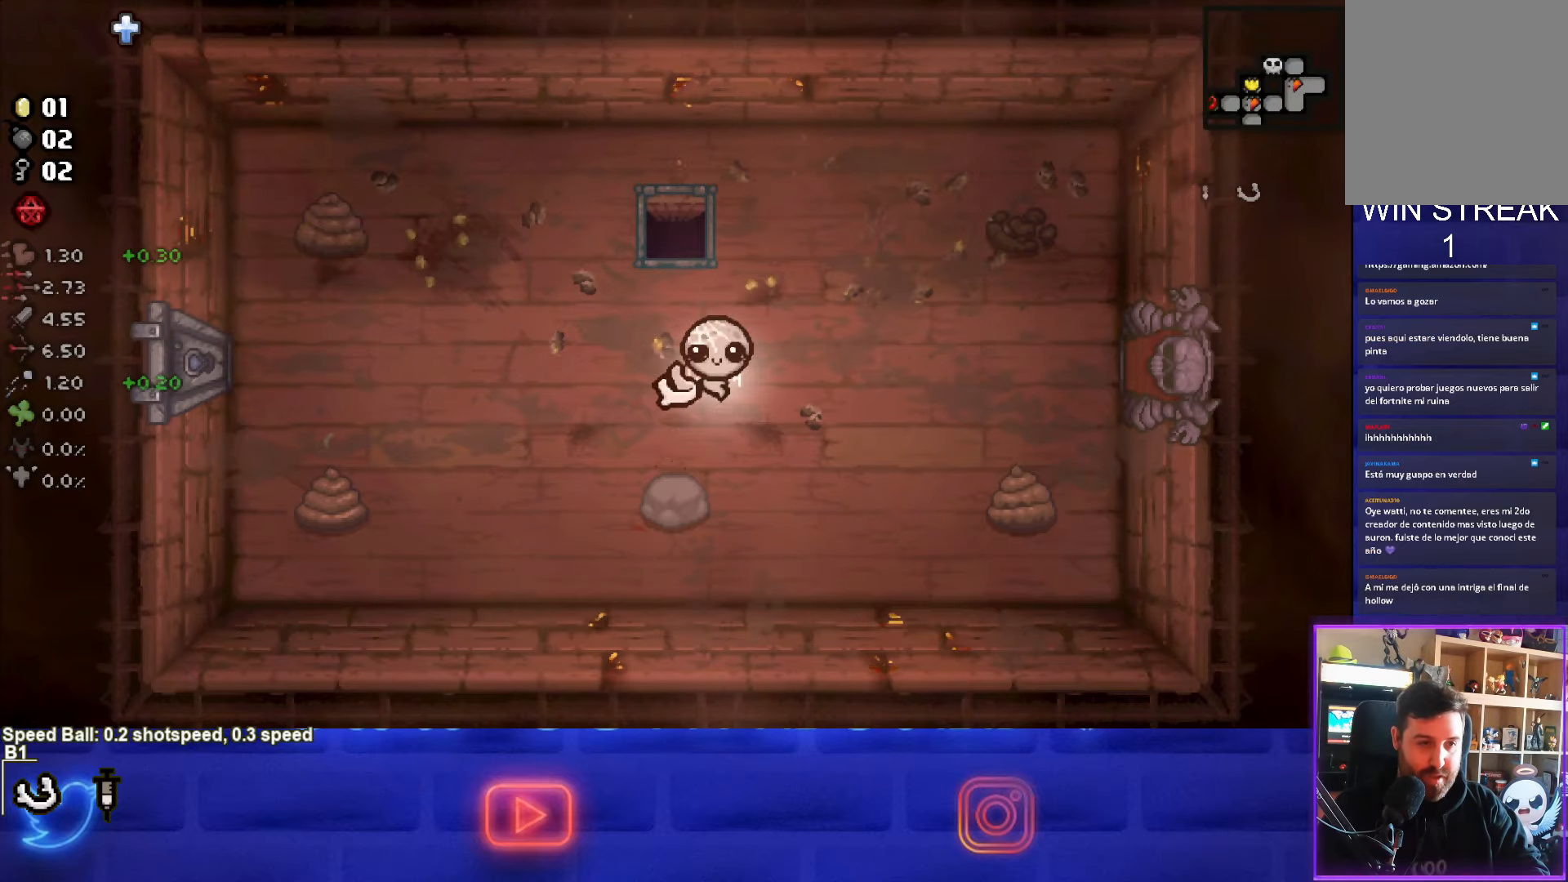
Gameplay with a controller (PlayStation layout); each line is a JSON object with the inputs held at the frame after it. "events" lists button and stick changes between this image and that frame as [ms after this image, input, new state], when the widget could be followed in between. Not read: L3 R3 right_stick.
{"buttons": [], "left_stick": "right", "events": [[33, "left_stick", "right"]]}
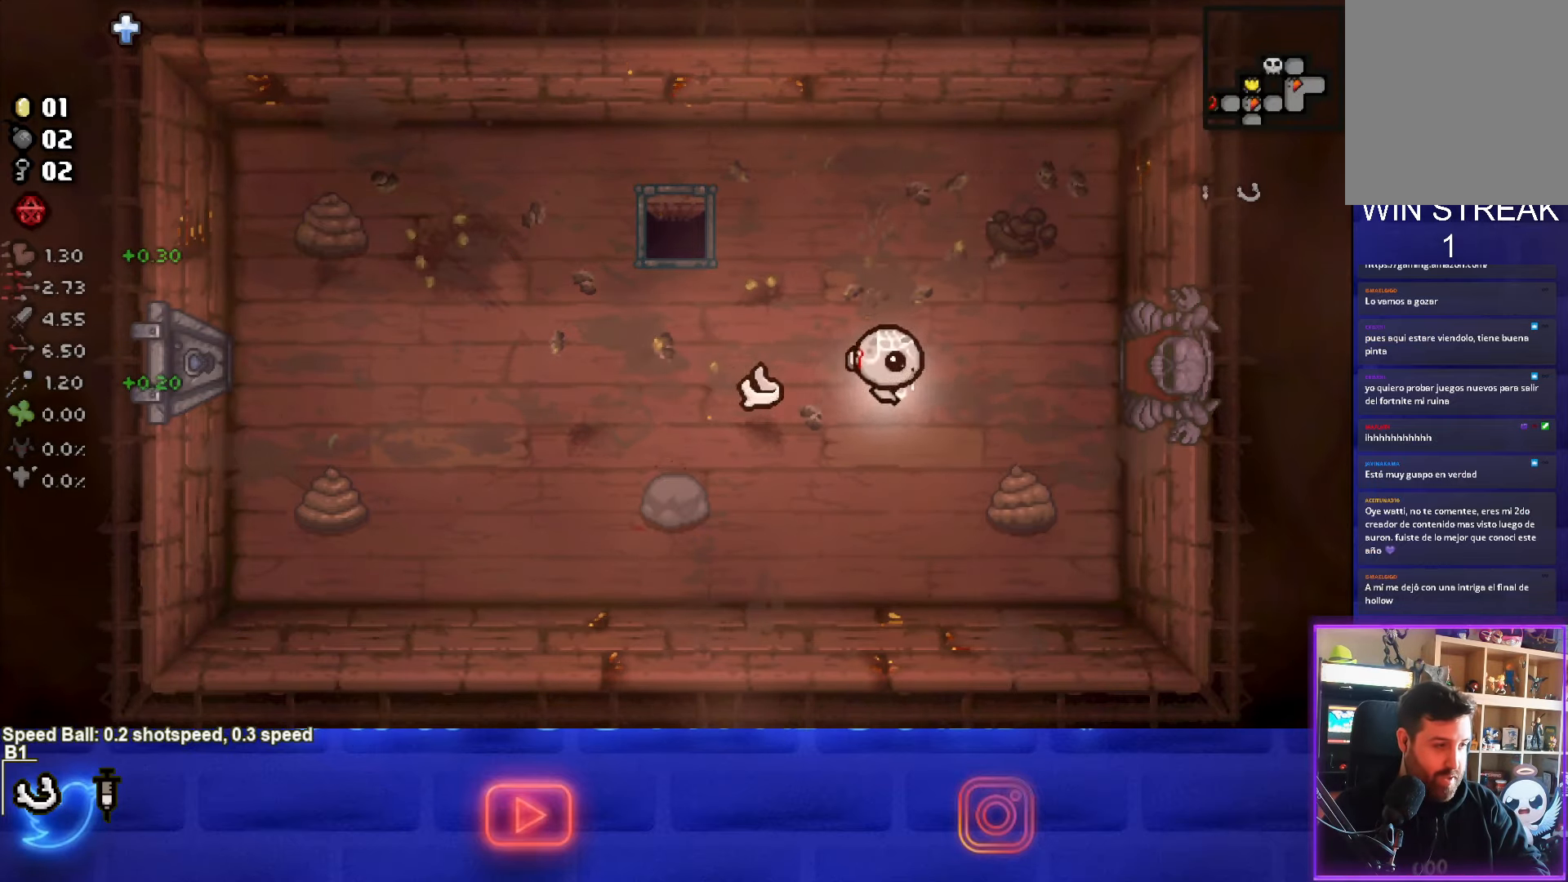
{"buttons": [], "left_stick": "right", "events": []}
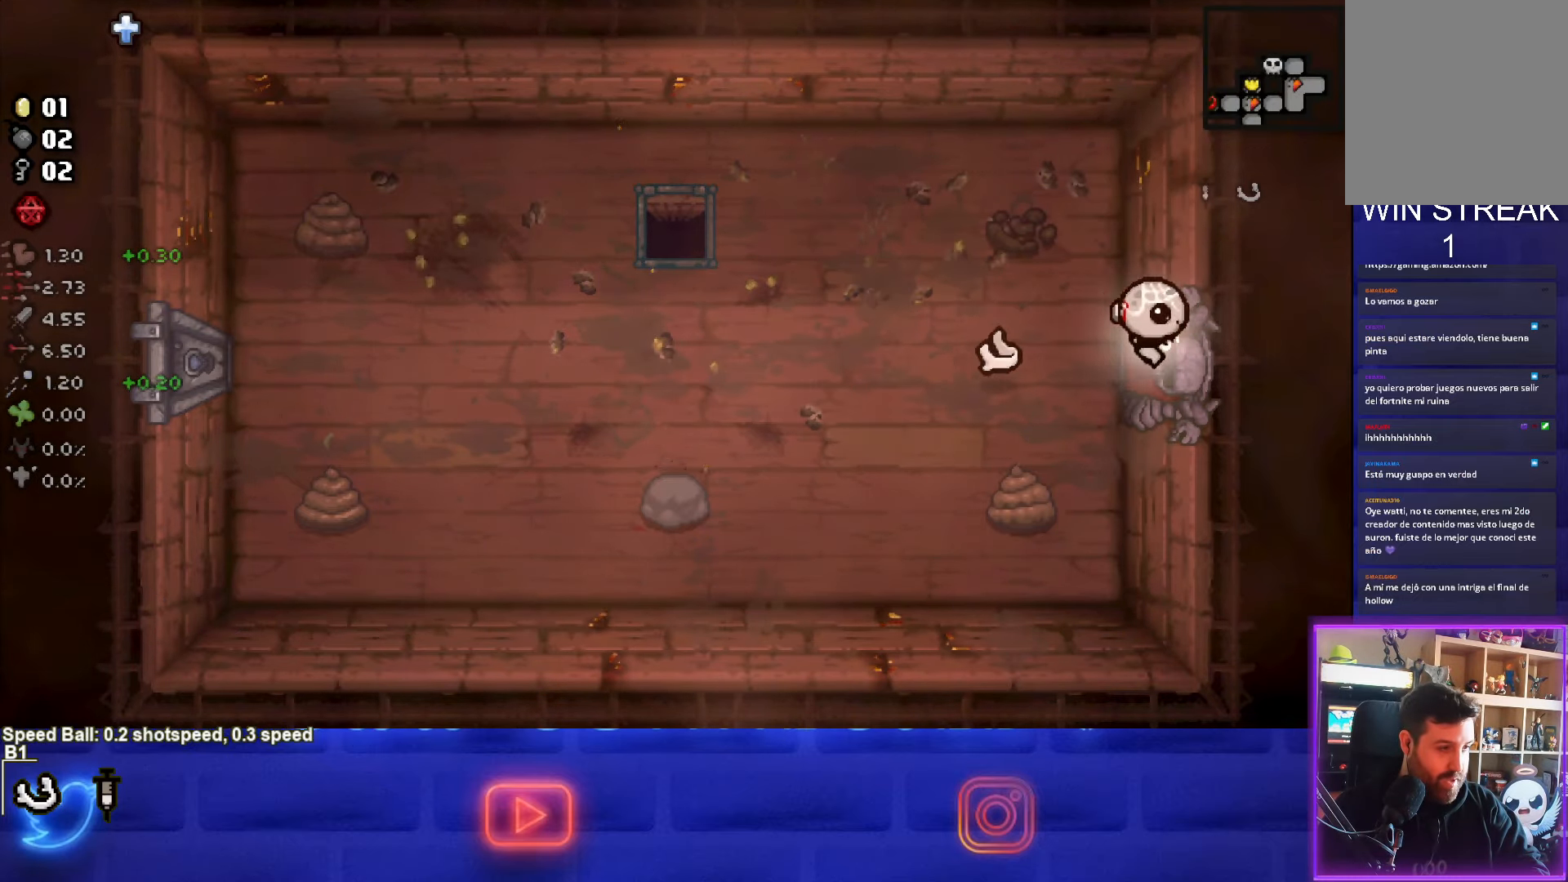
{"buttons": [], "left_stick": "center", "events": [[200, "left_stick", "center"]]}
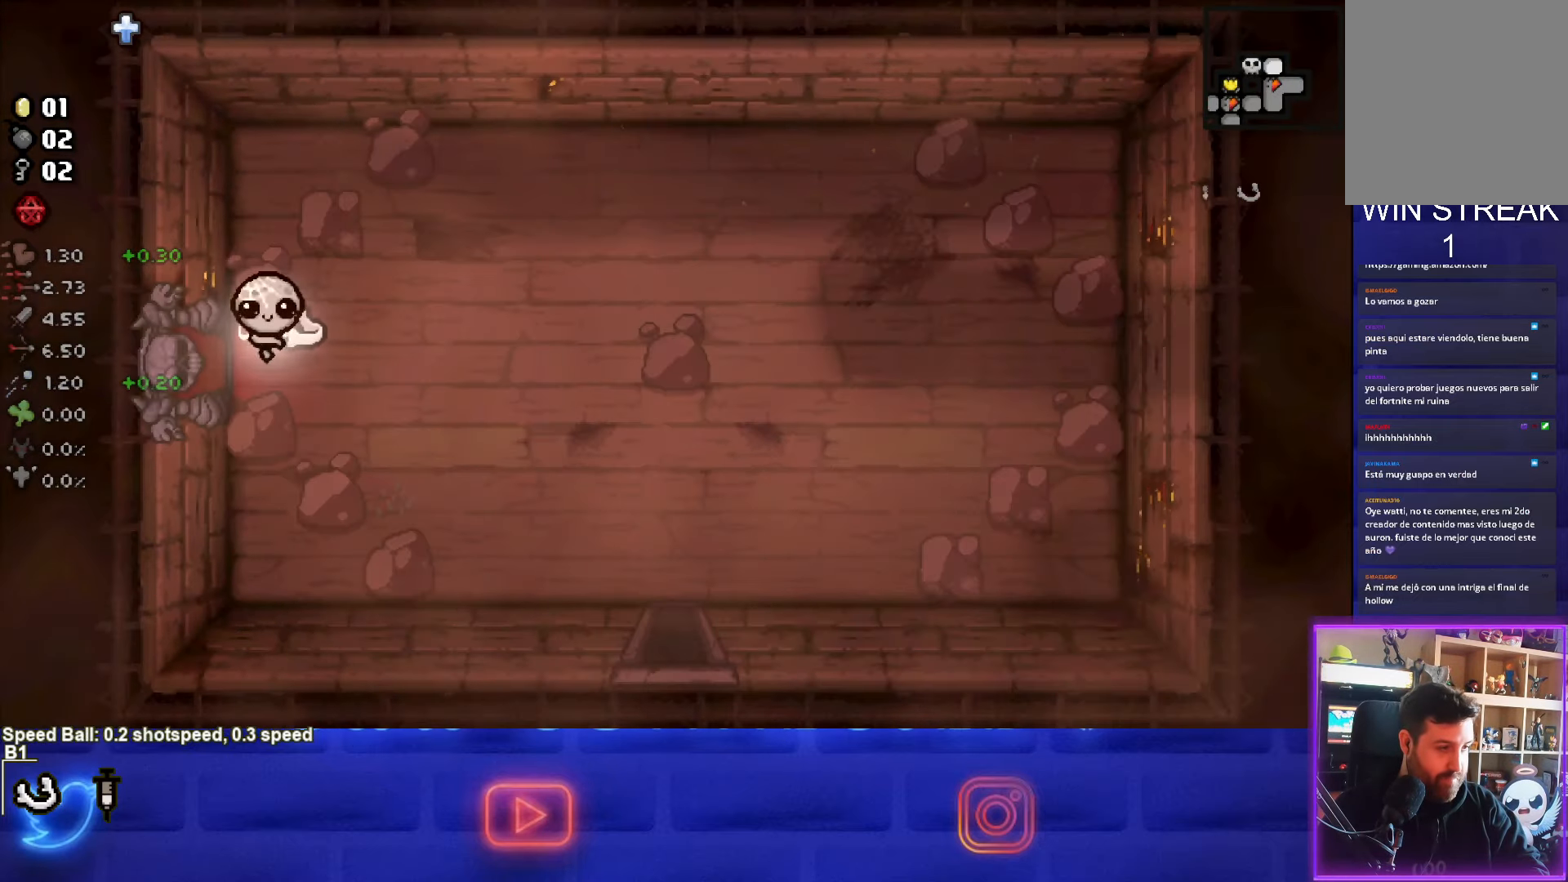
{"buttons": [], "left_stick": "down-right", "events": [[167, "left_stick", "right"], [417, "left_stick", "down-right"]]}
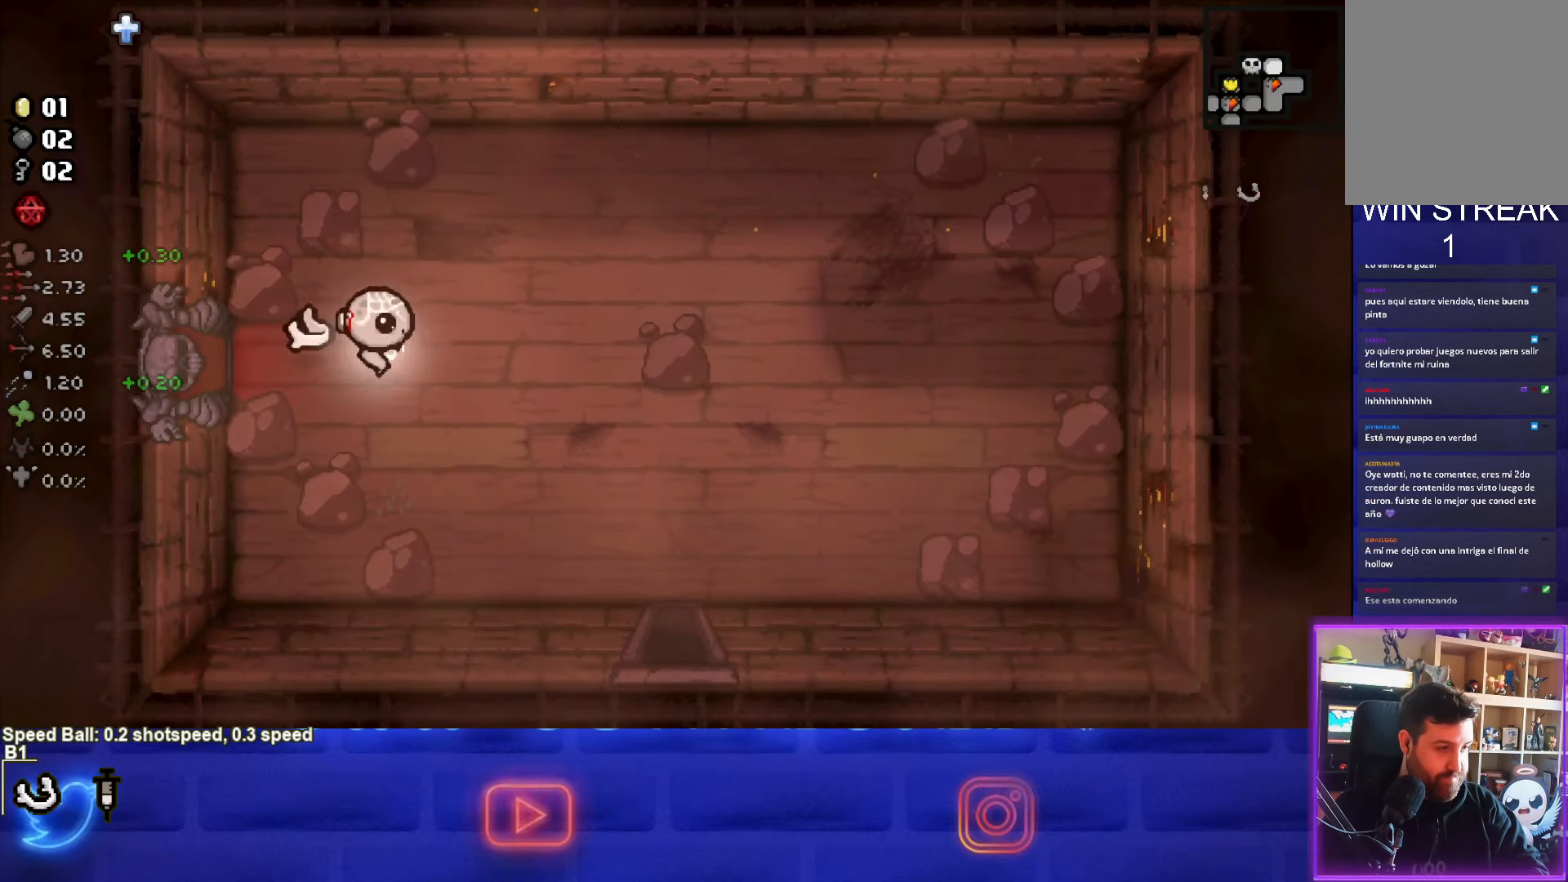
{"buttons": [], "left_stick": "down-right", "events": []}
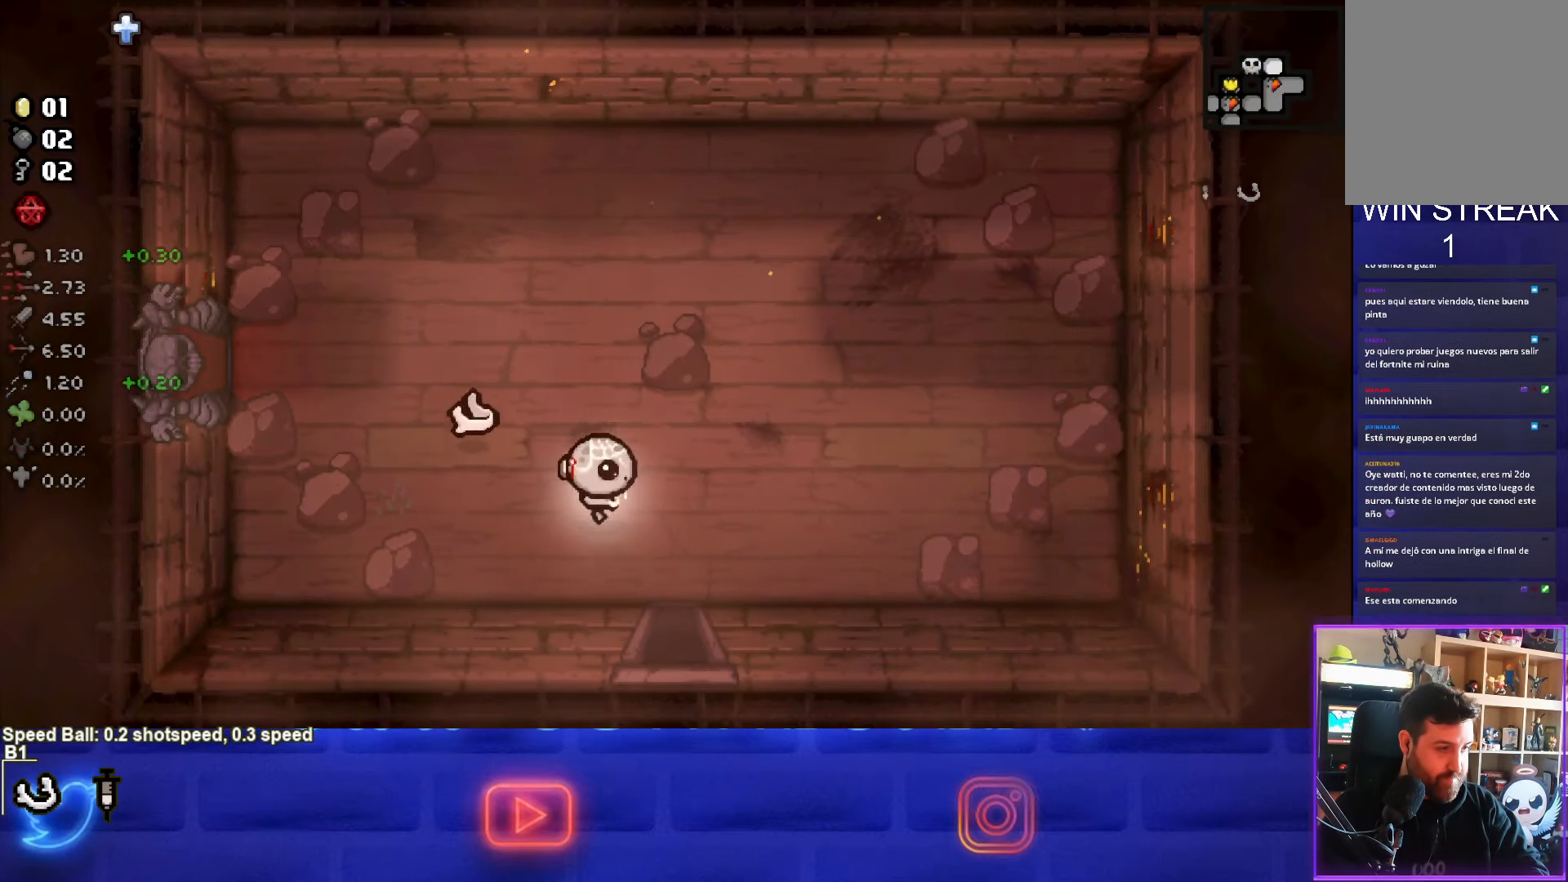
{"buttons": [], "left_stick": "center", "events": [[300, "left_stick", "down"], [500, "left_stick", "center"]]}
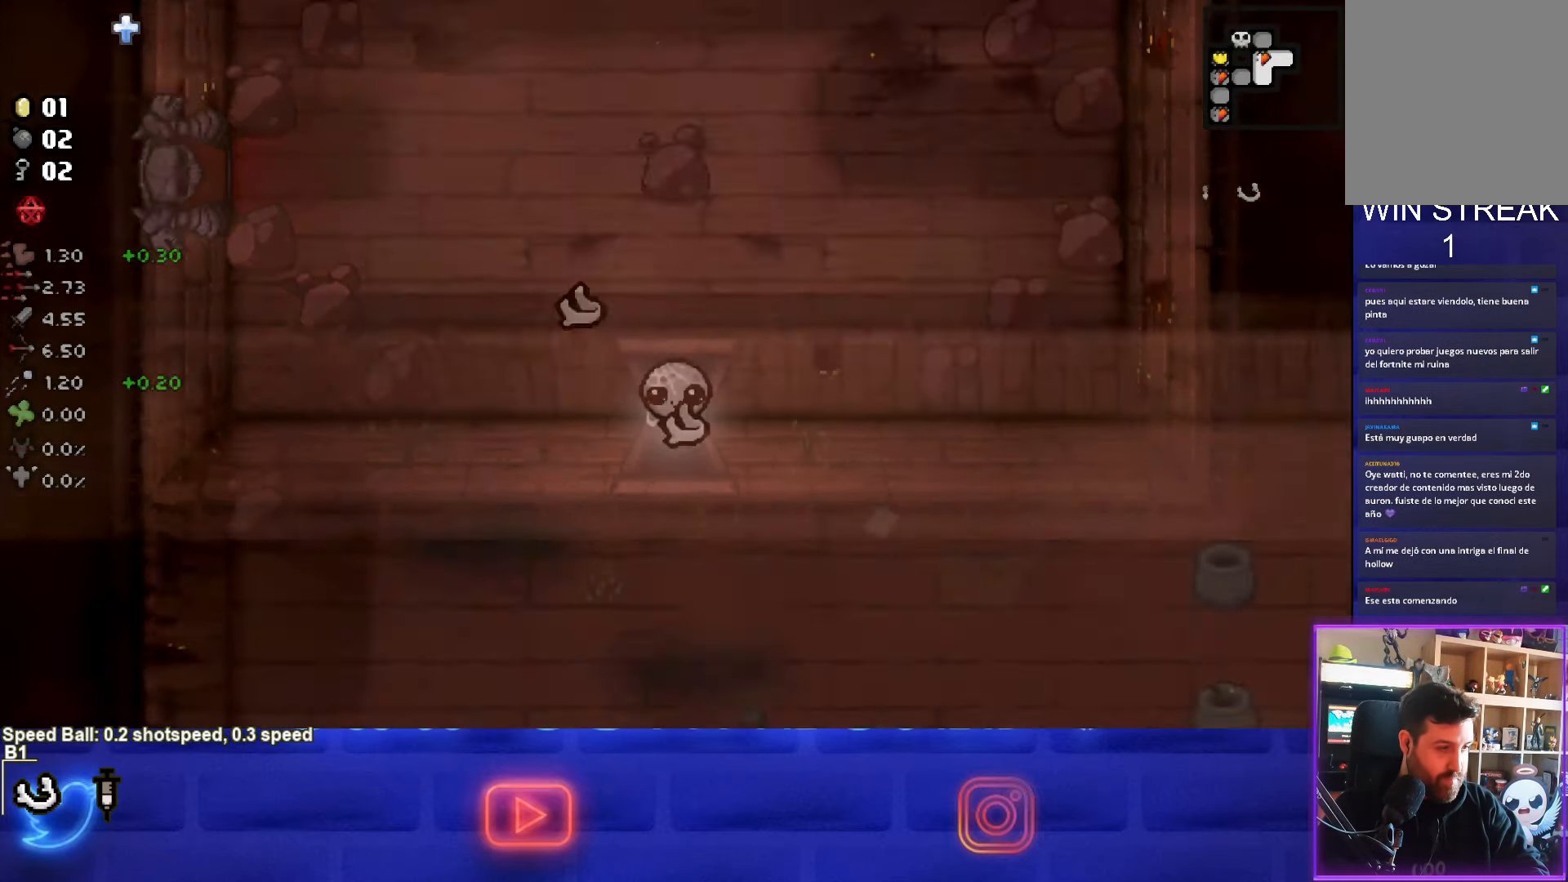
{"buttons": [], "left_stick": "center", "events": []}
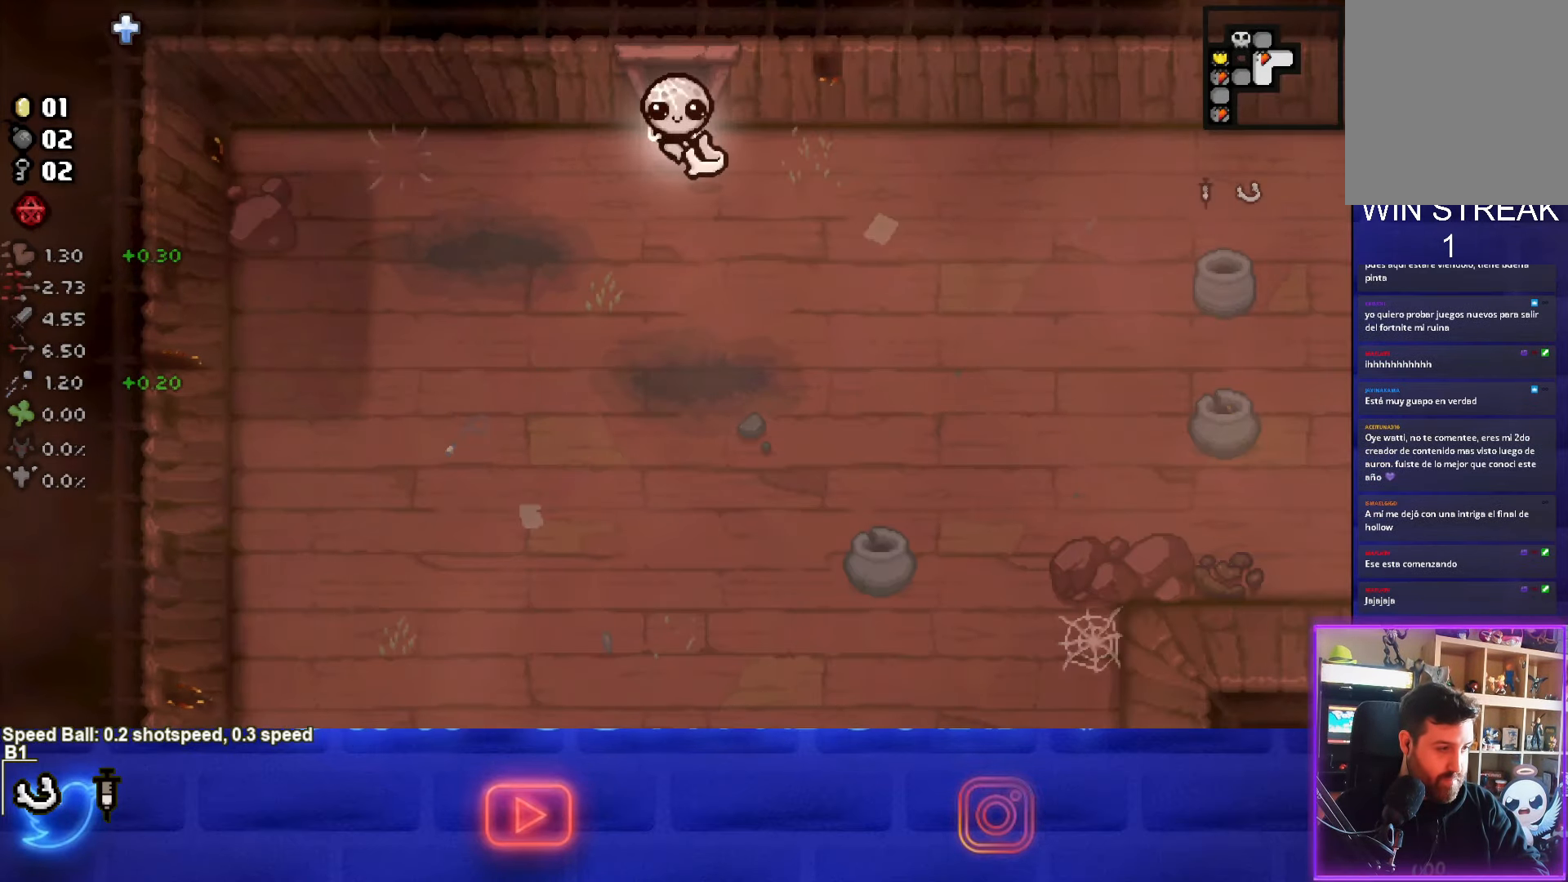
{"buttons": [], "left_stick": "down-left", "events": [[183, "left_stick", "down"], [283, "left_stick", "down-left"]]}
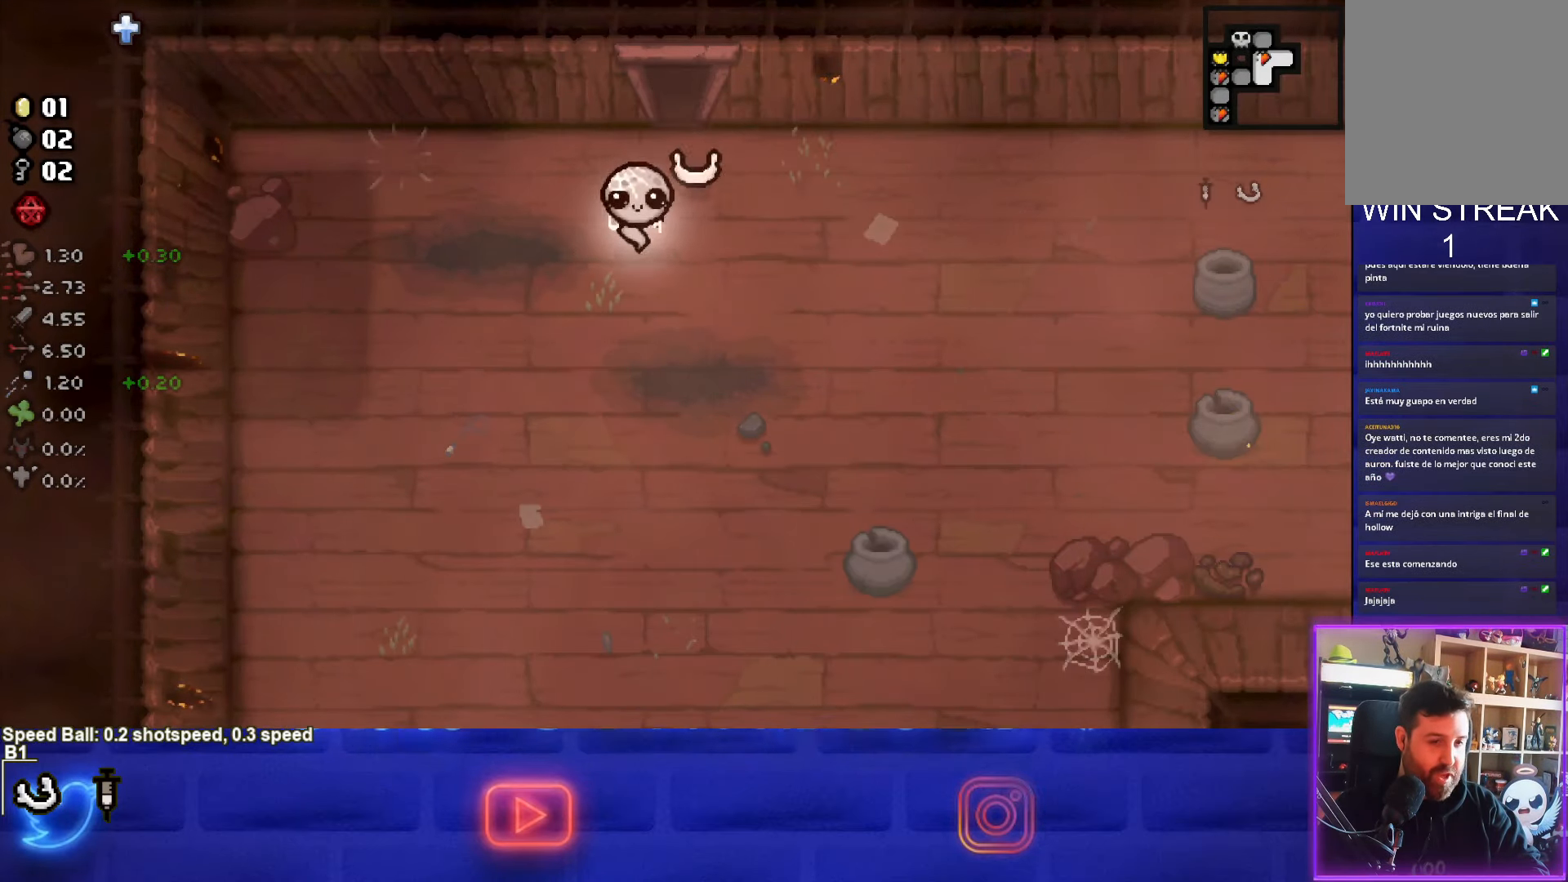
{"buttons": [], "left_stick": "down", "events": [[33, "left_stick", "down"]]}
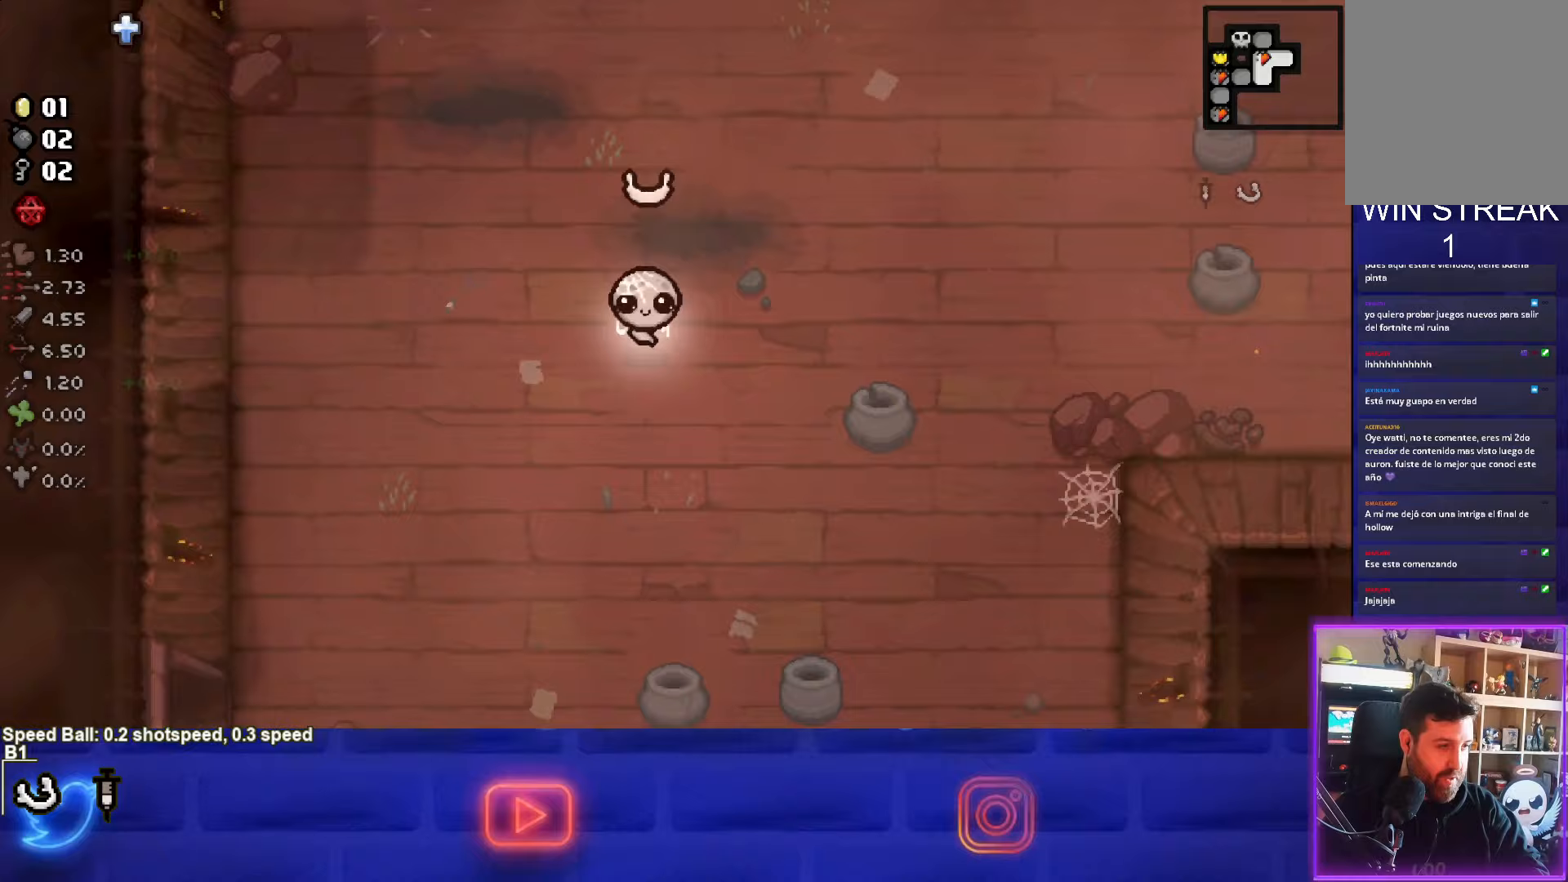
{"buttons": [], "left_stick": "down", "events": []}
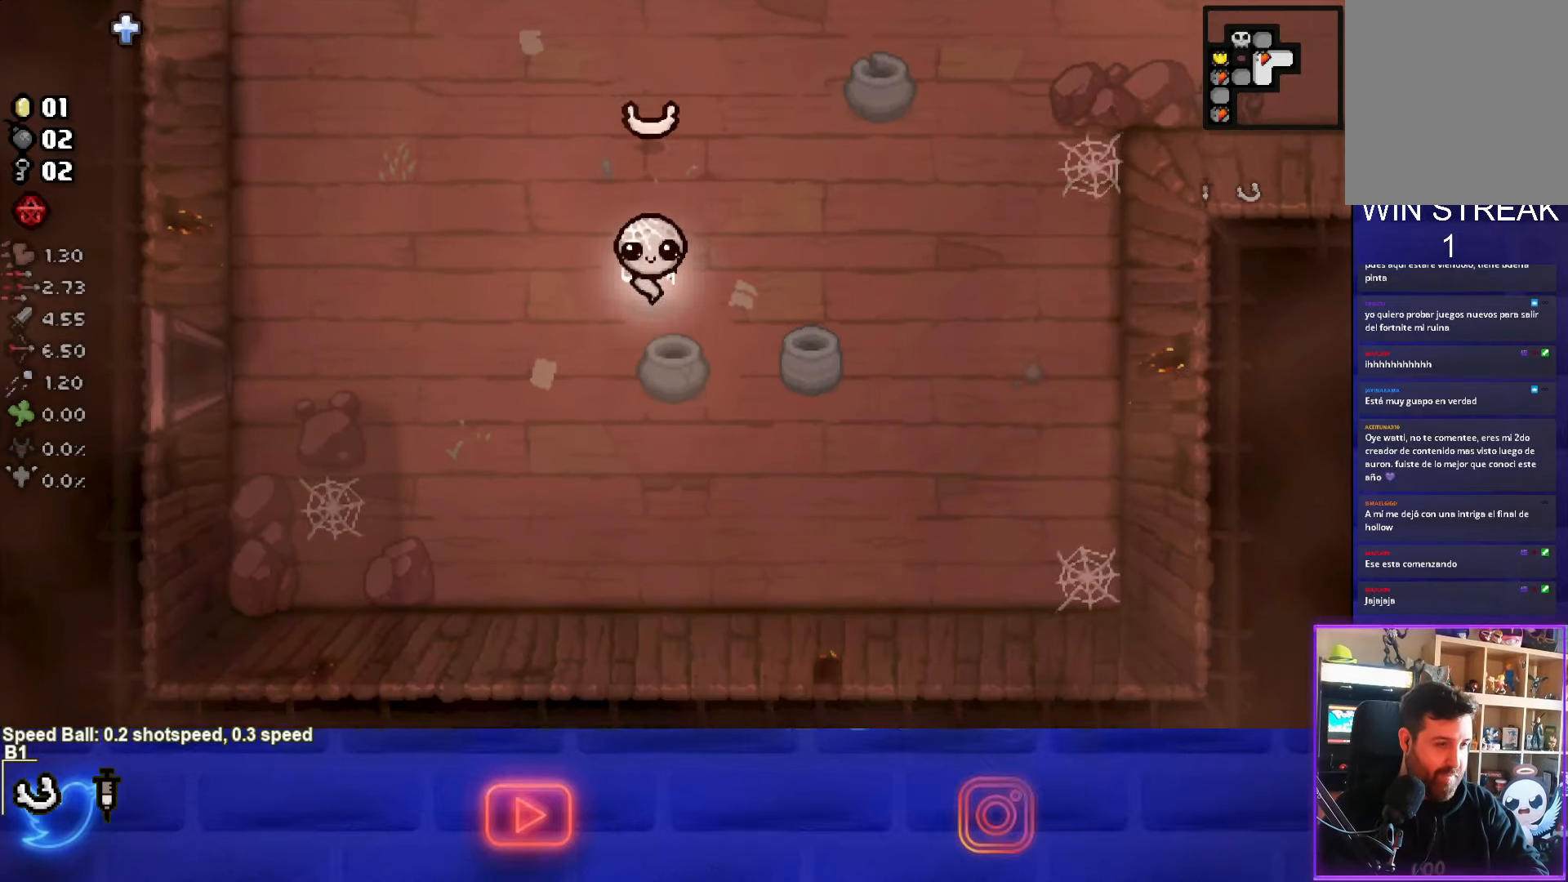
{"buttons": [], "left_stick": "up-left", "events": [[467, "left_stick", "up-left"]]}
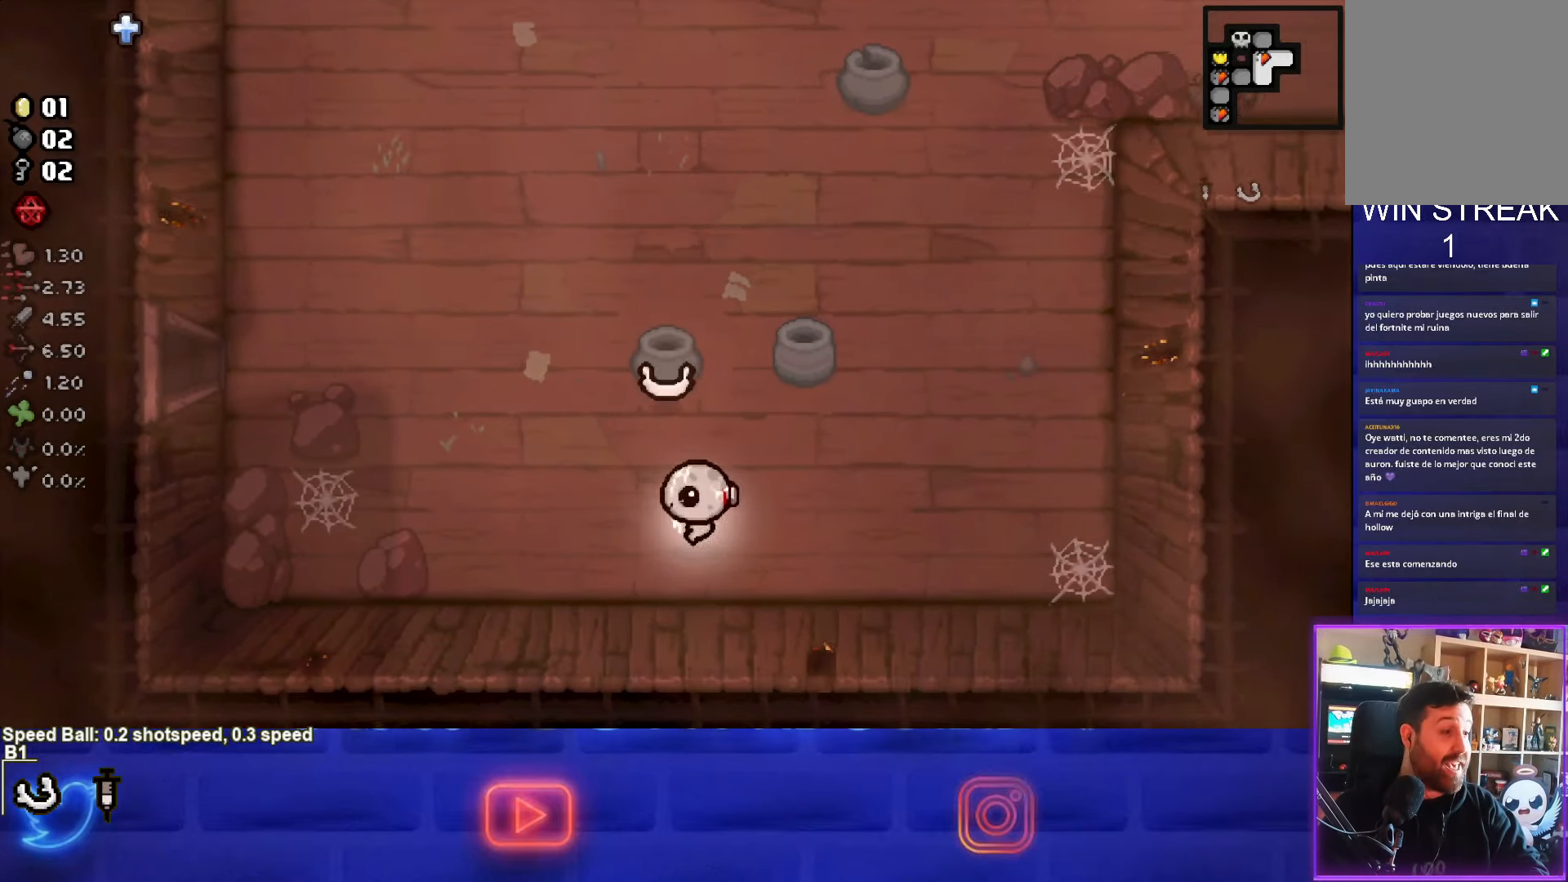
{"buttons": [], "left_stick": "up-left", "events": []}
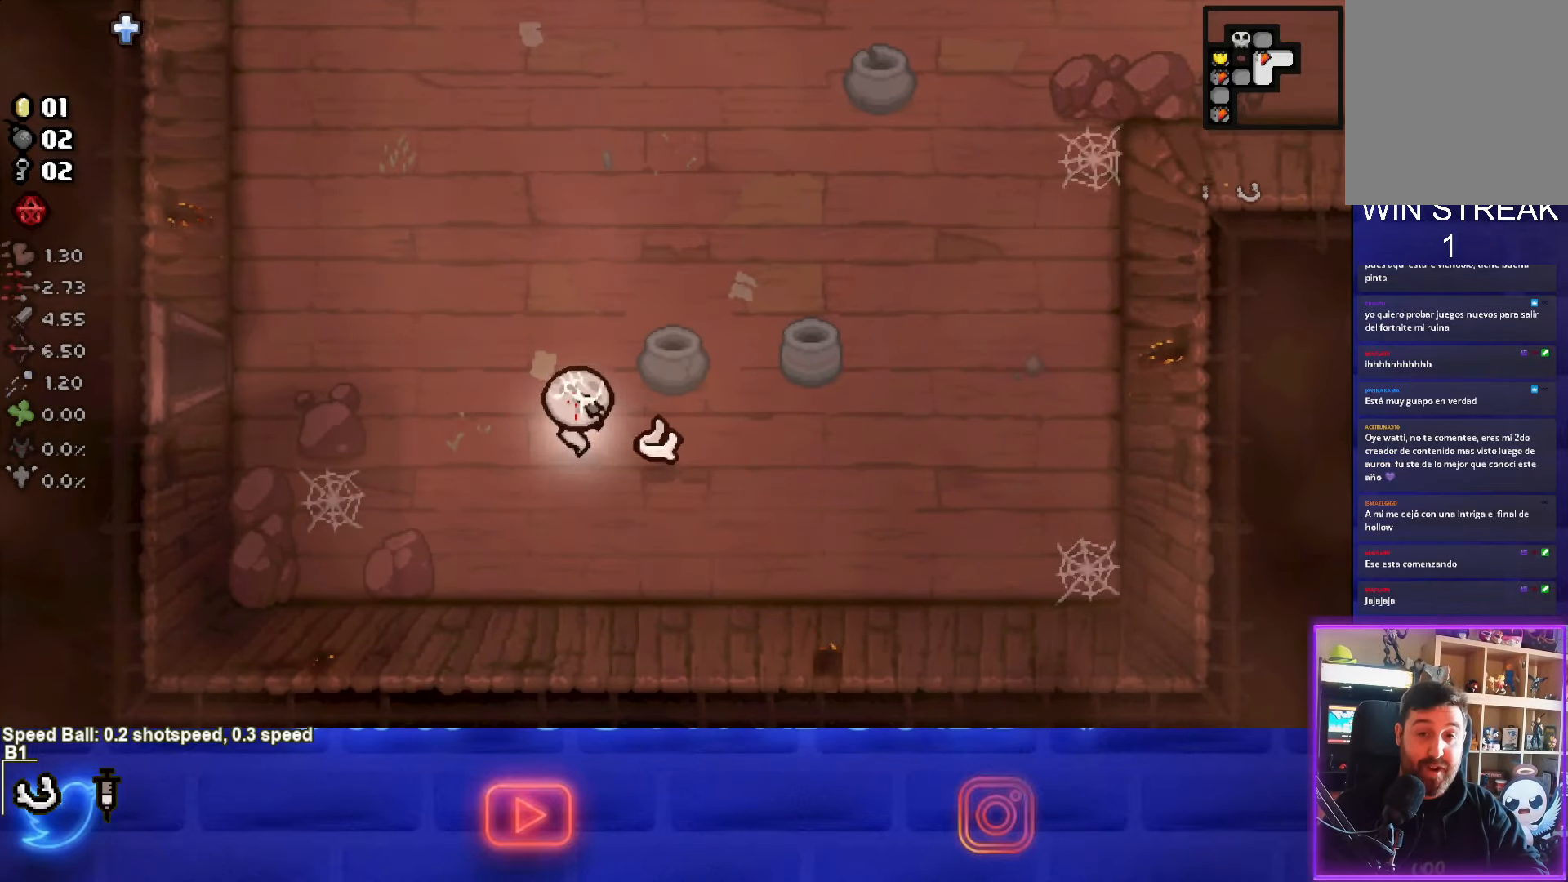
{"buttons": [], "left_stick": "left", "events": [[250, "left_stick", "left"]]}
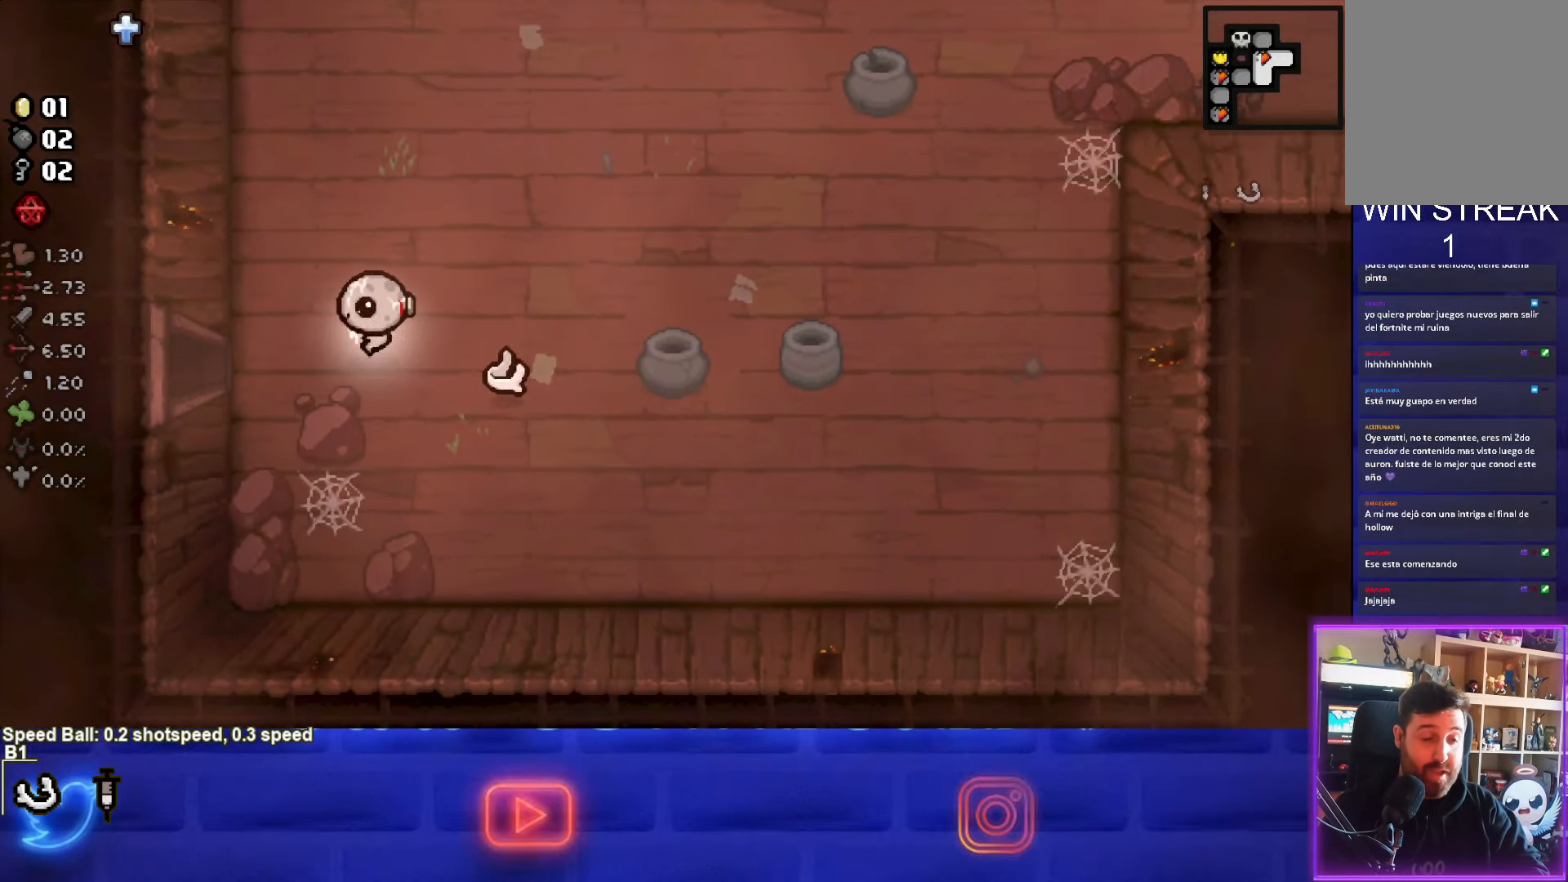
{"buttons": [], "left_stick": "center", "events": [[467, "left_stick", "center"]]}
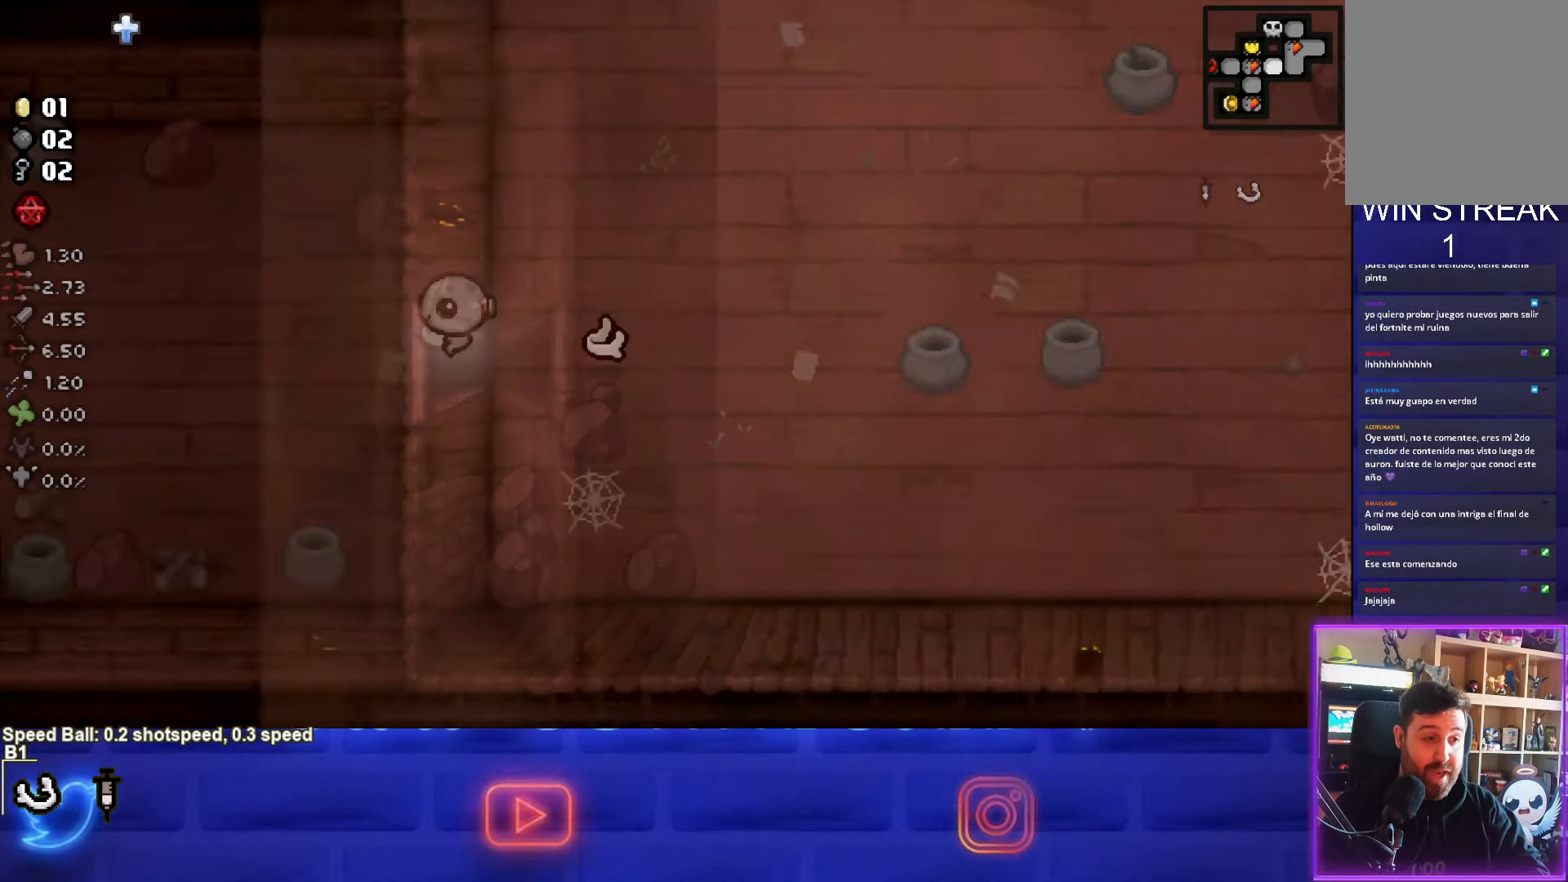
{"buttons": [], "left_stick": "left", "events": [[217, "left_stick", "left"]]}
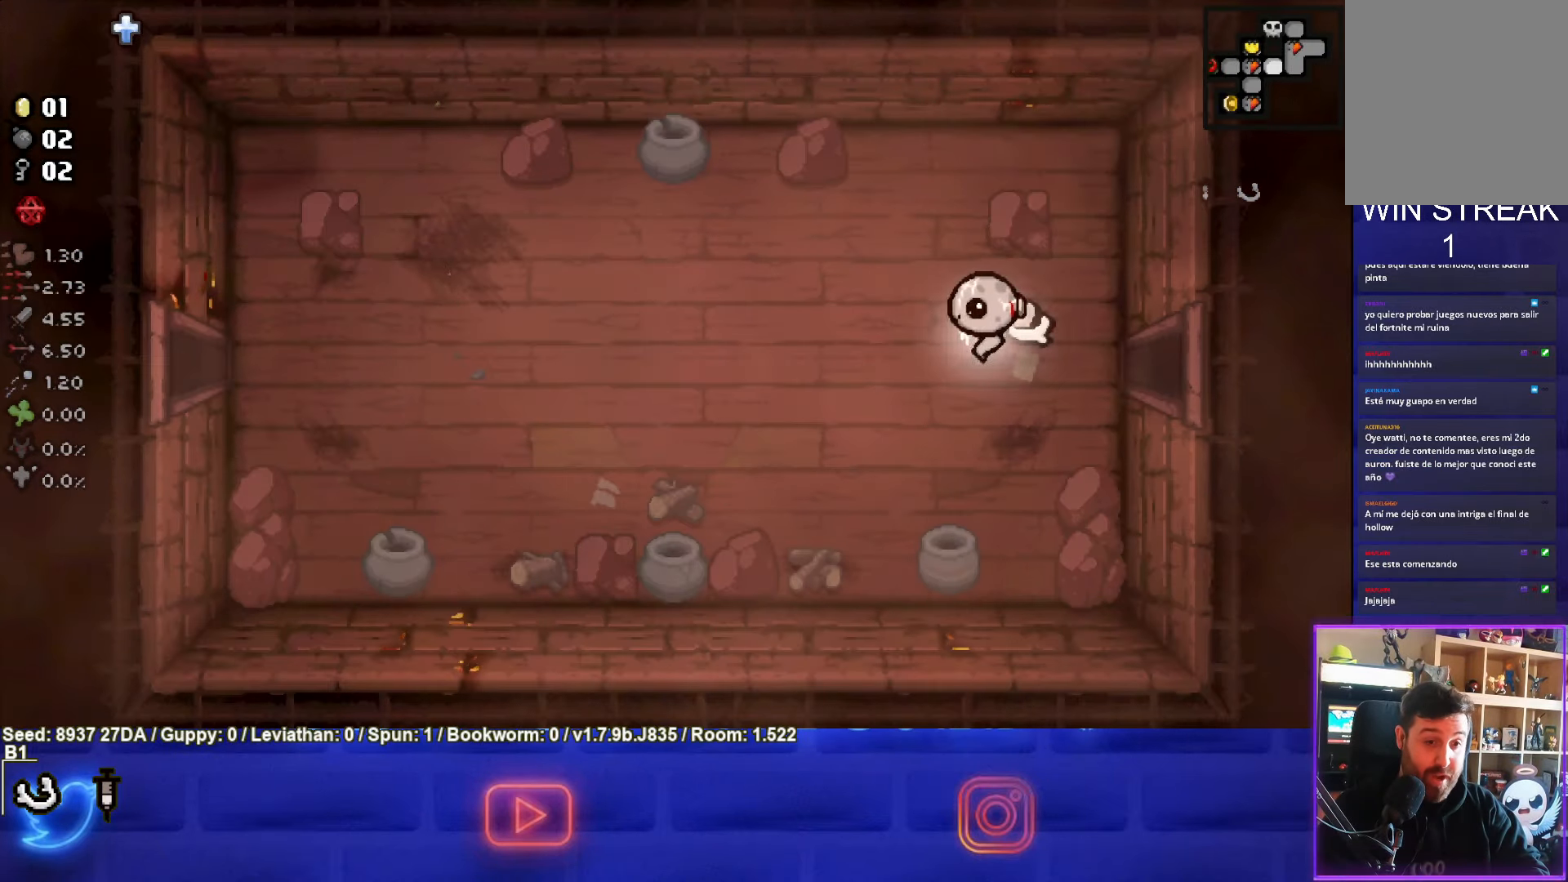
{"buttons": [], "left_stick": "left", "events": []}
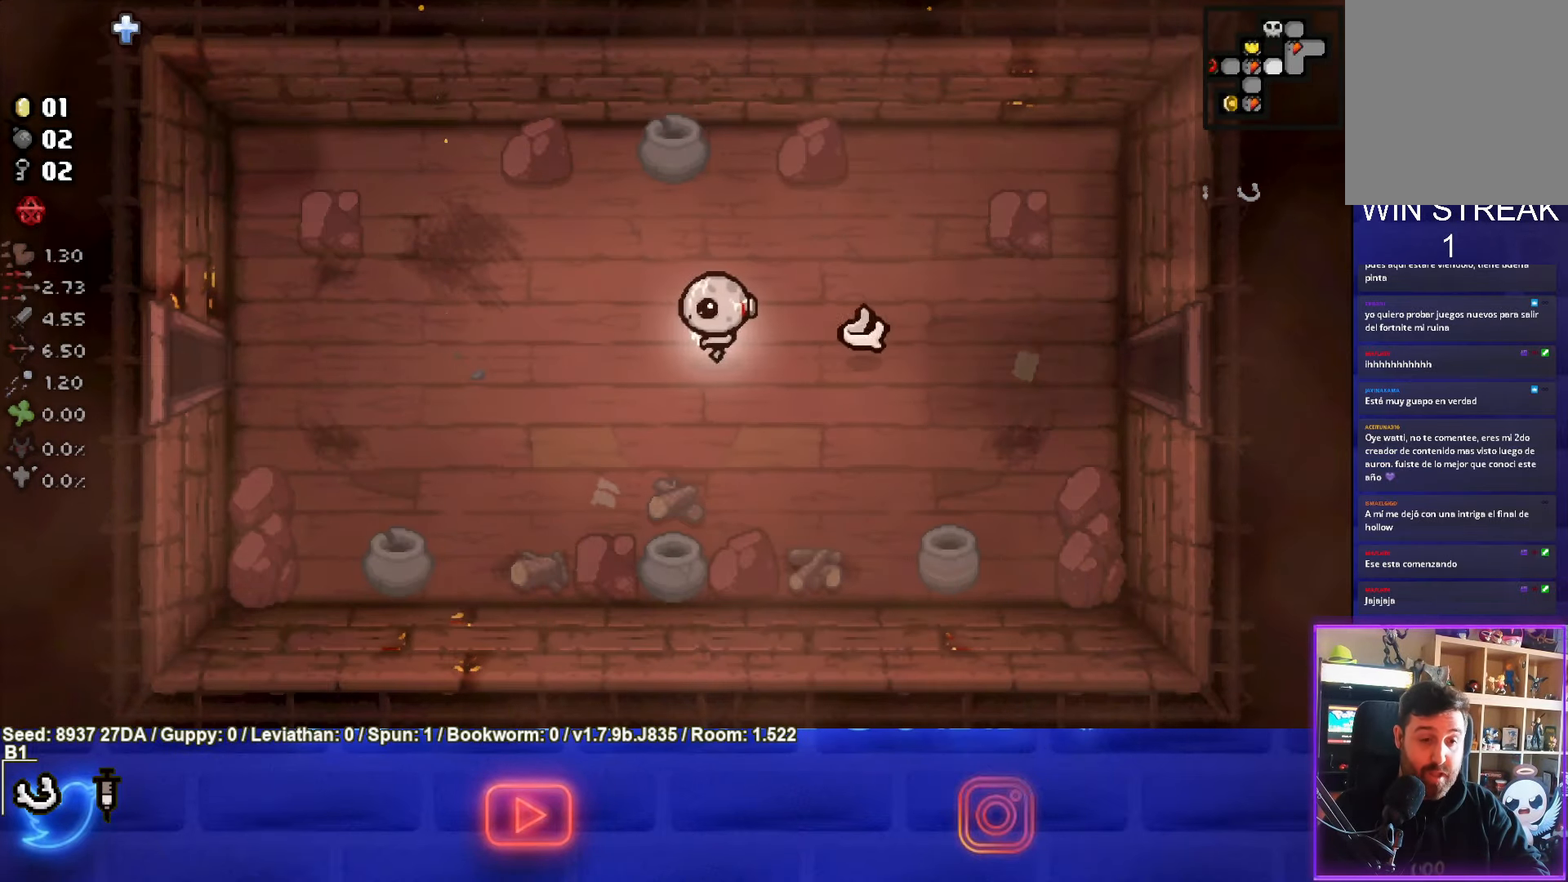
{"buttons": [], "left_stick": "left", "events": []}
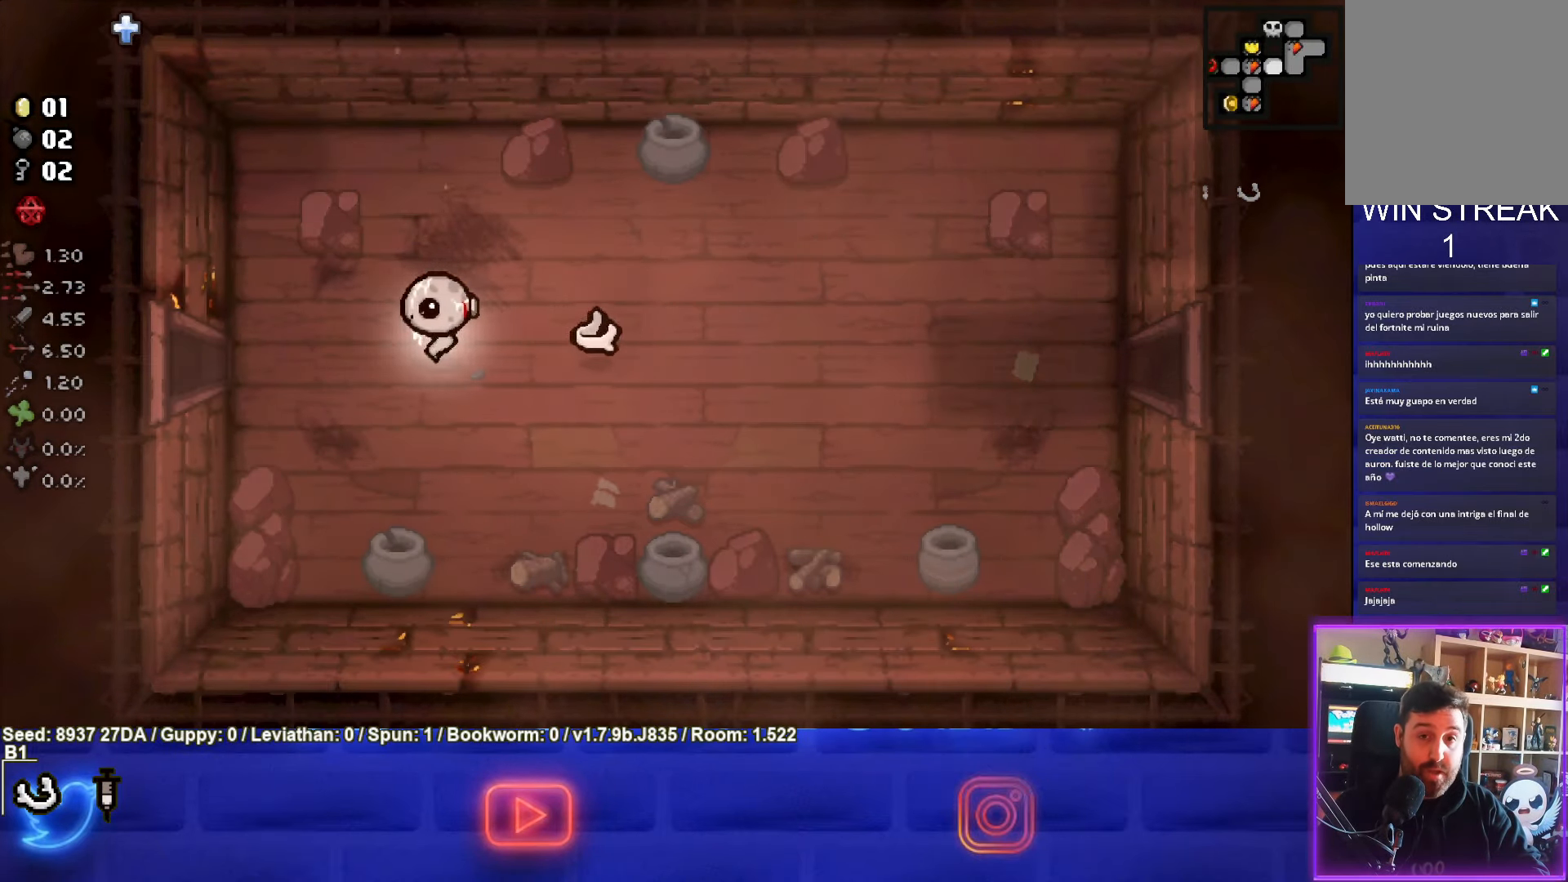
{"buttons": [], "left_stick": "left", "events": []}
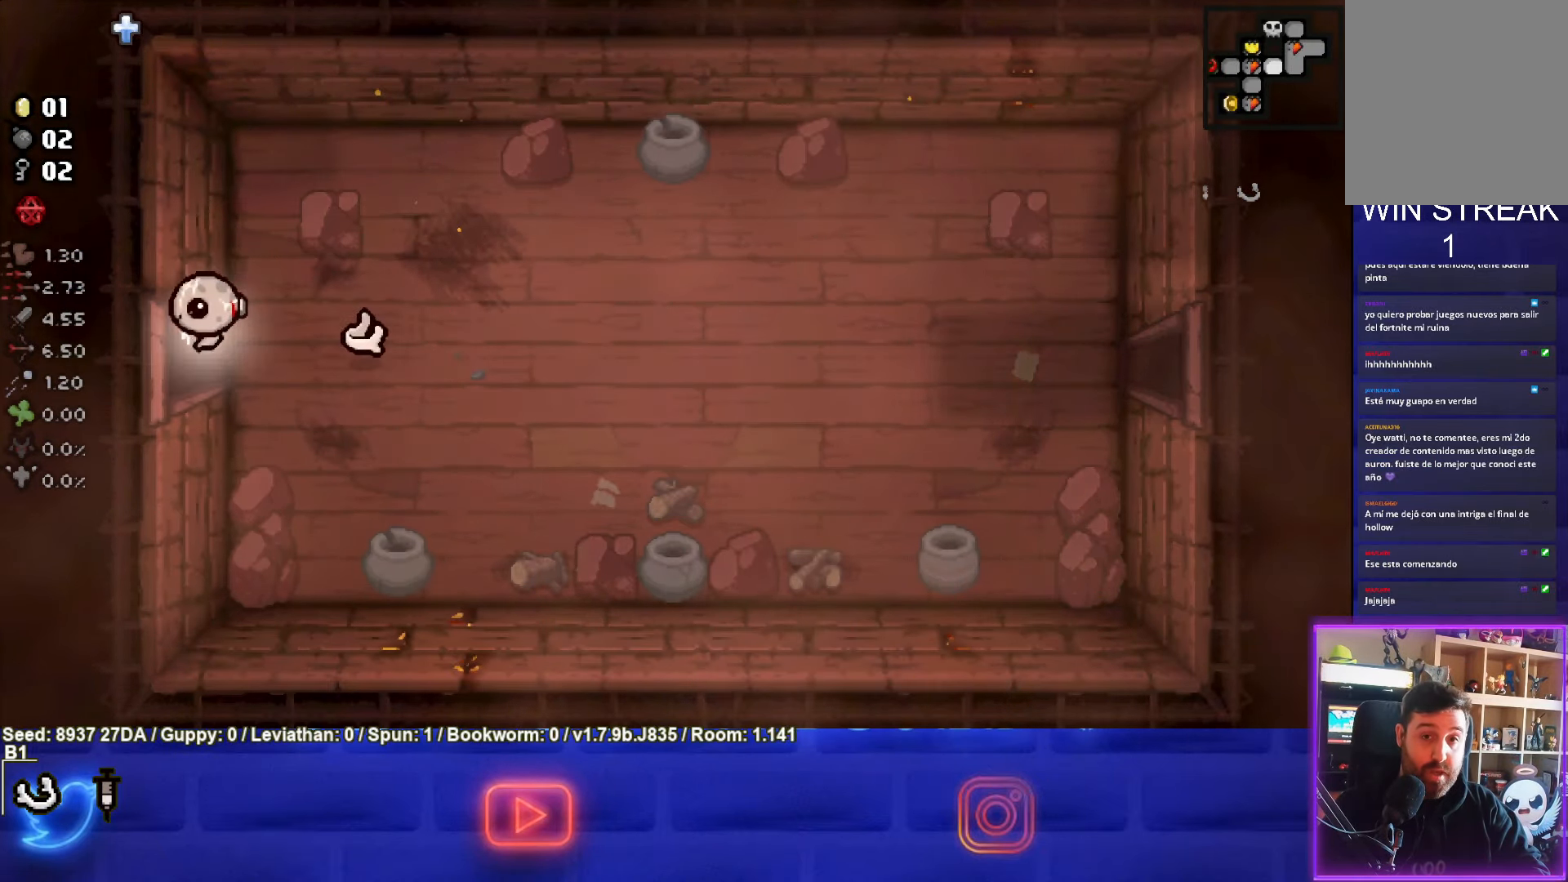
{"buttons": [], "left_stick": "left", "events": []}
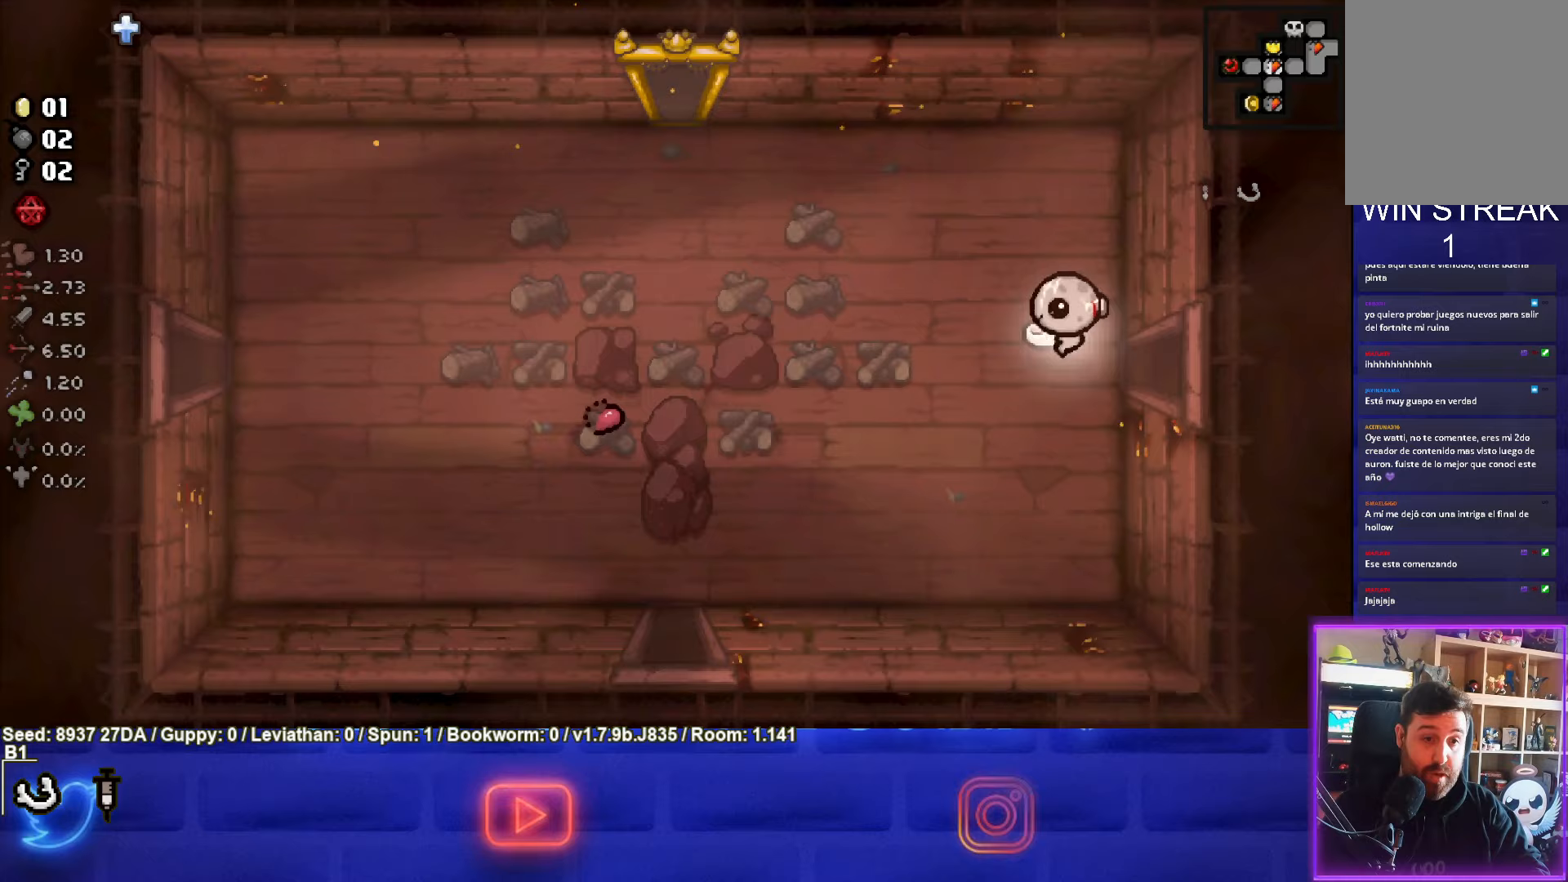
{"buttons": [], "left_stick": "down-left", "events": [[83, "left_stick", "down-left"]]}
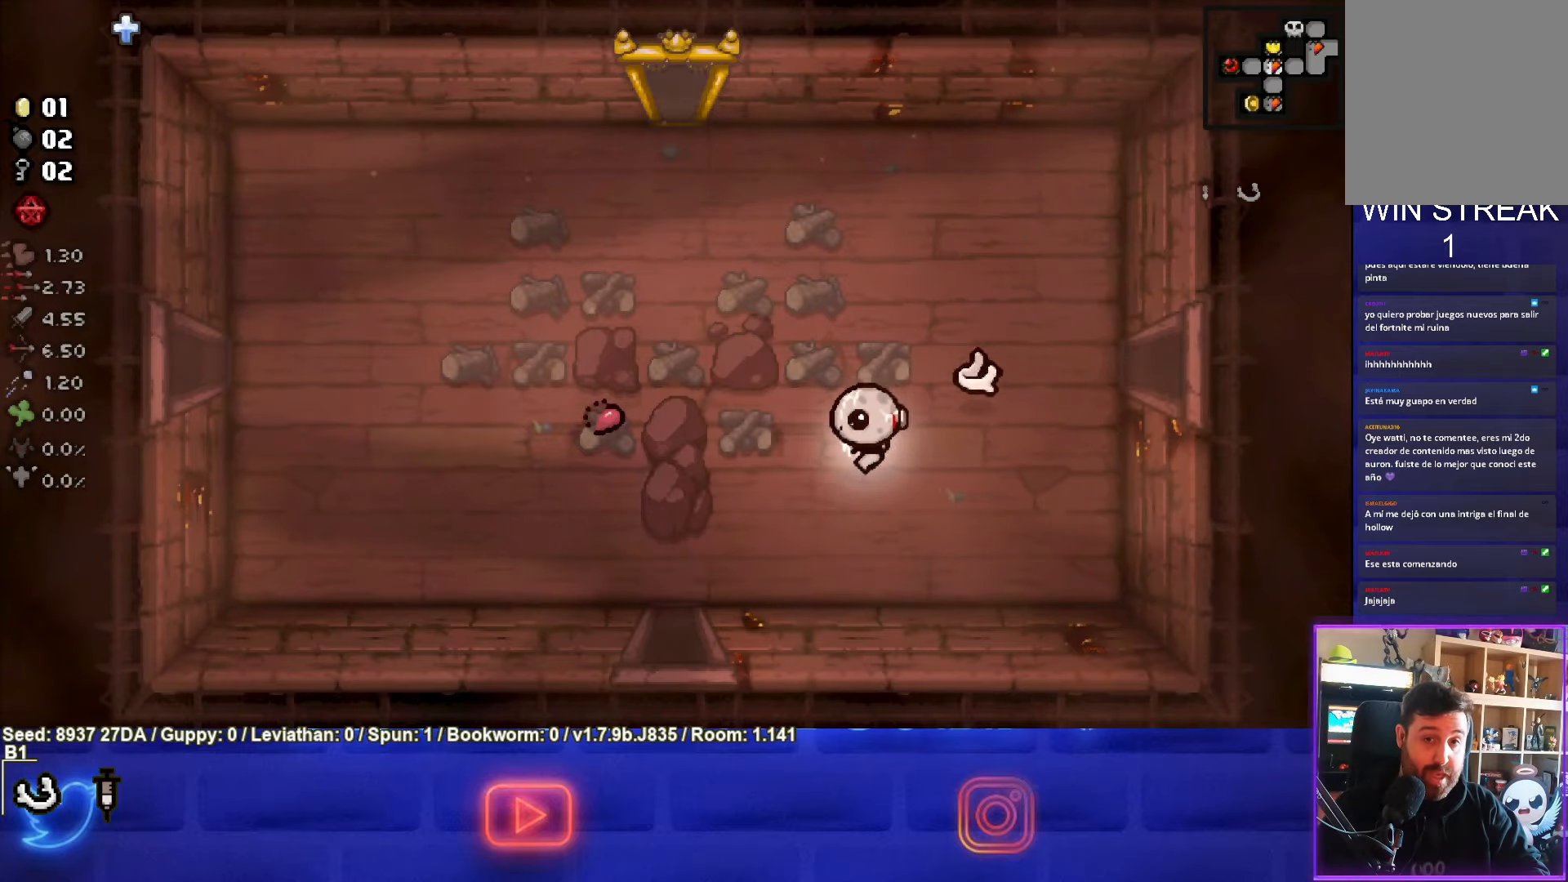
{"buttons": [], "left_stick": "down", "events": [[450, "left_stick", "down"]]}
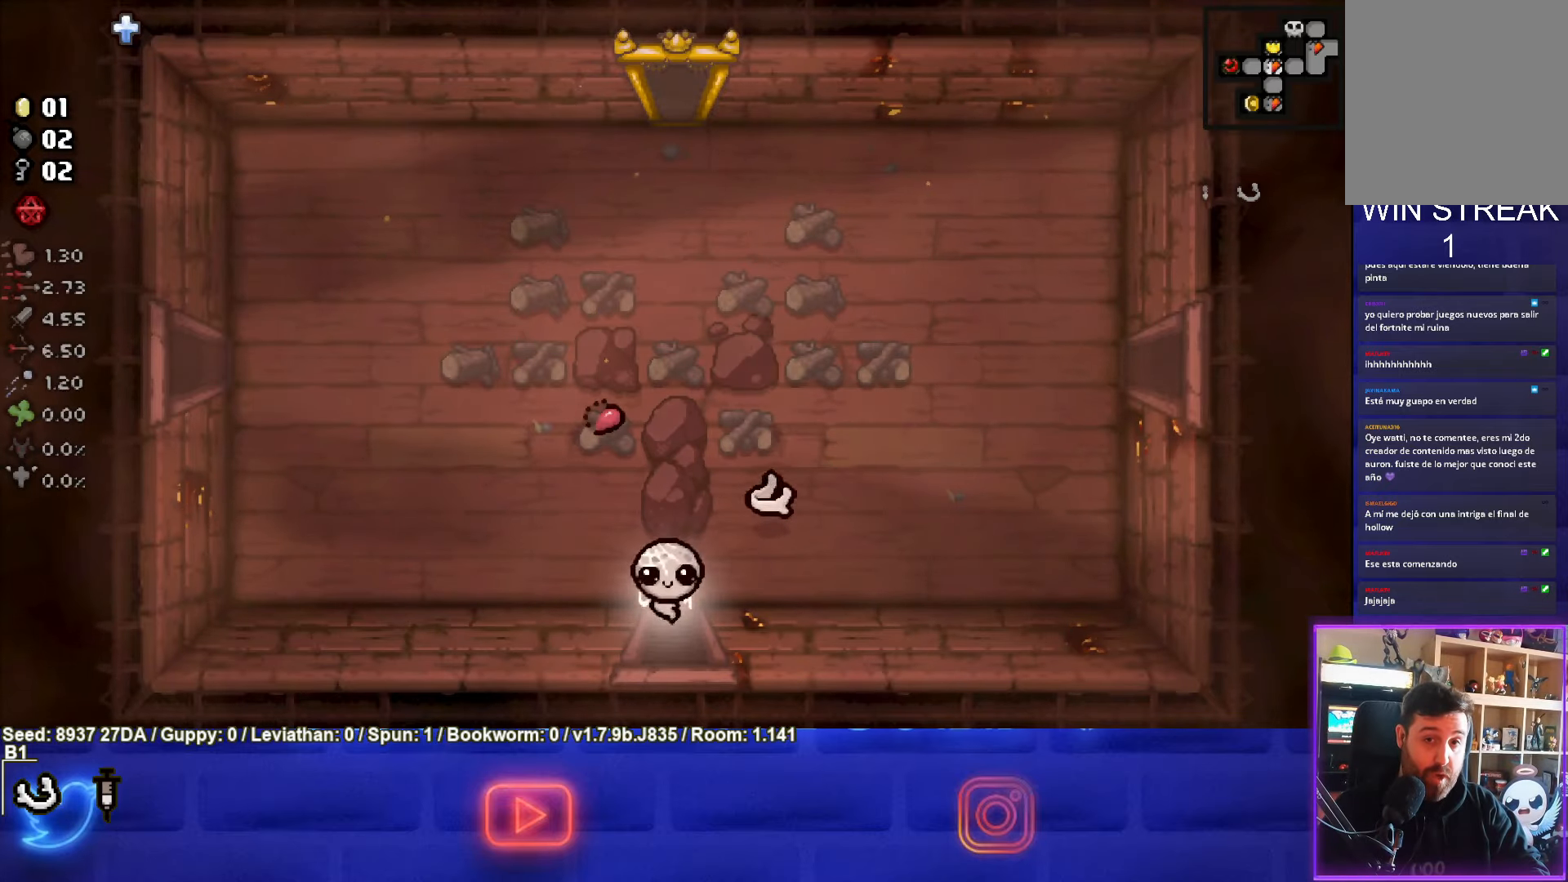
{"buttons": [], "left_stick": "down-left", "events": [[167, "left_stick", "center"], [450, "left_stick", "down-left"]]}
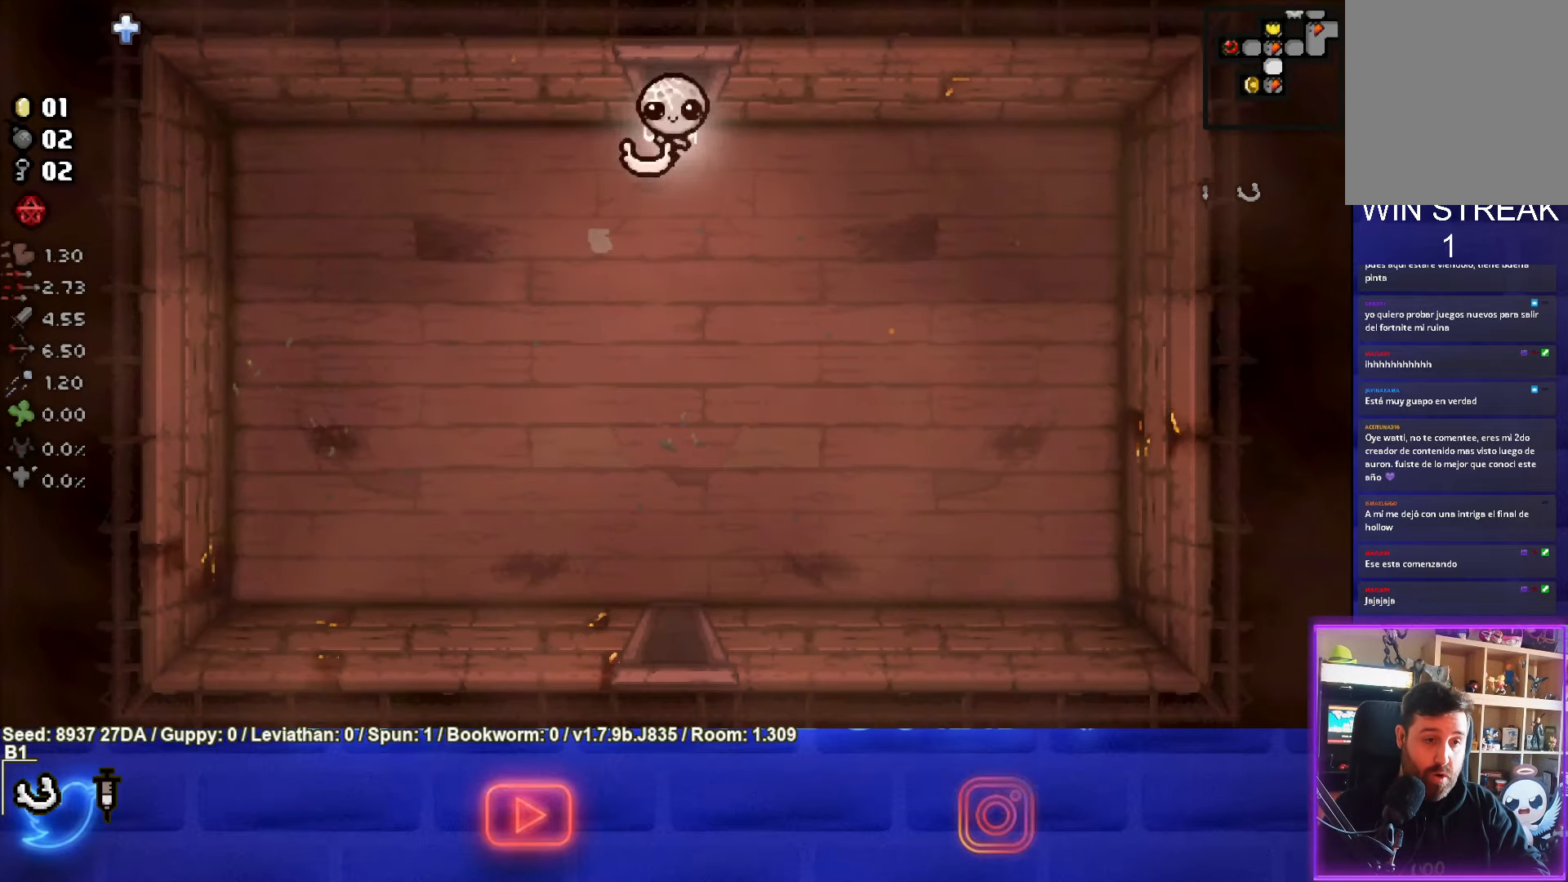
{"buttons": [], "left_stick": "down-left", "events": []}
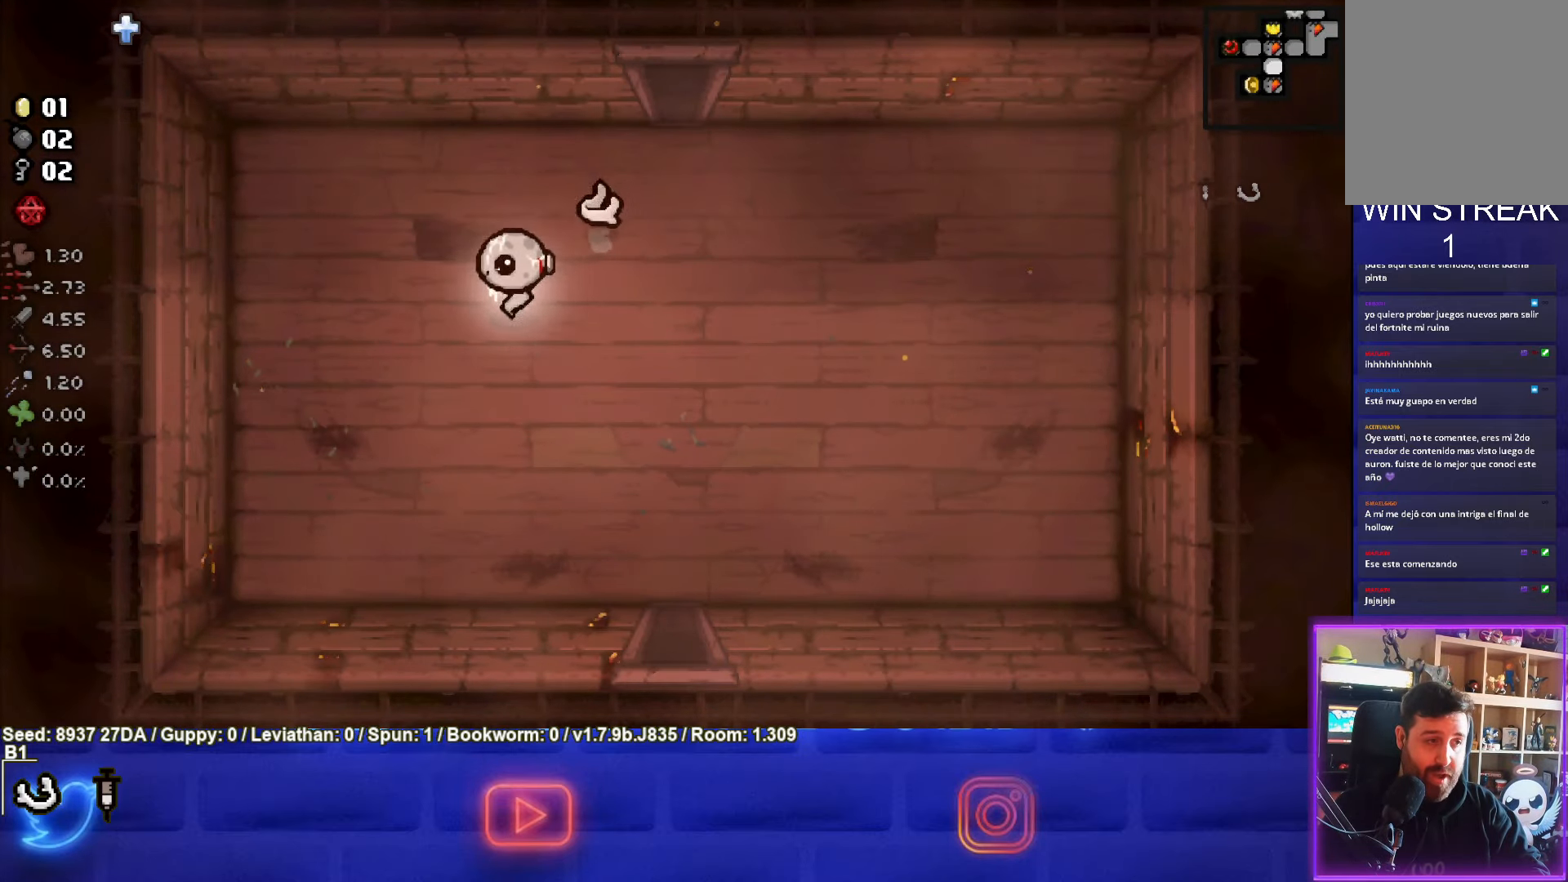
{"buttons": [], "left_stick": "center", "events": [[200, "left_stick", "left"], [450, "left_stick", "center"]]}
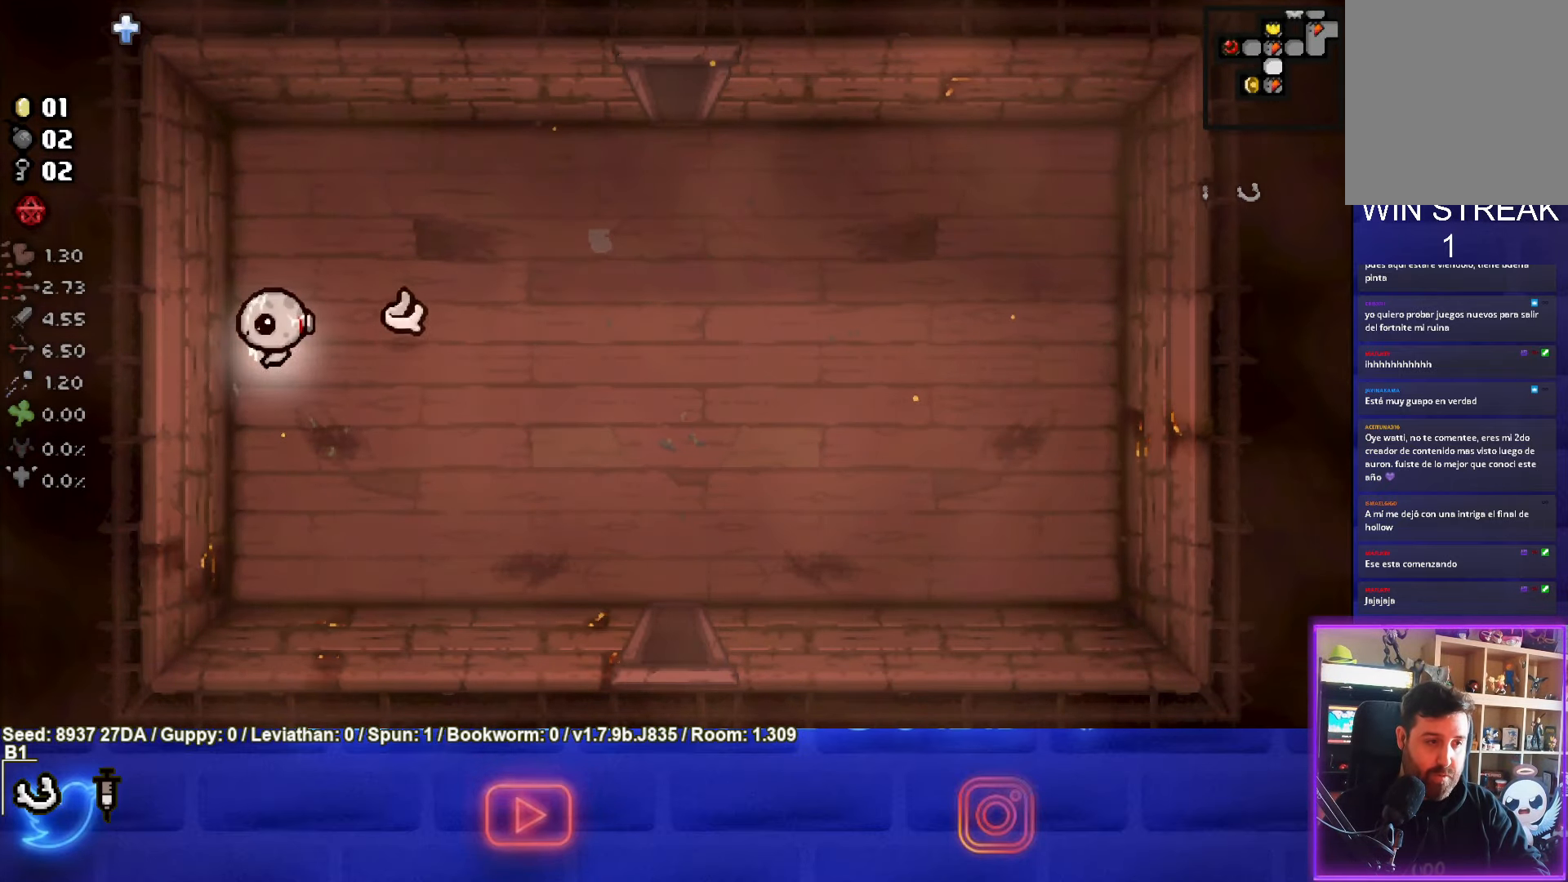
{"buttons": [], "left_stick": "right", "events": [[67, "left_stick", "right"], [117, "L1", "down"], [233, "L1", "up"]]}
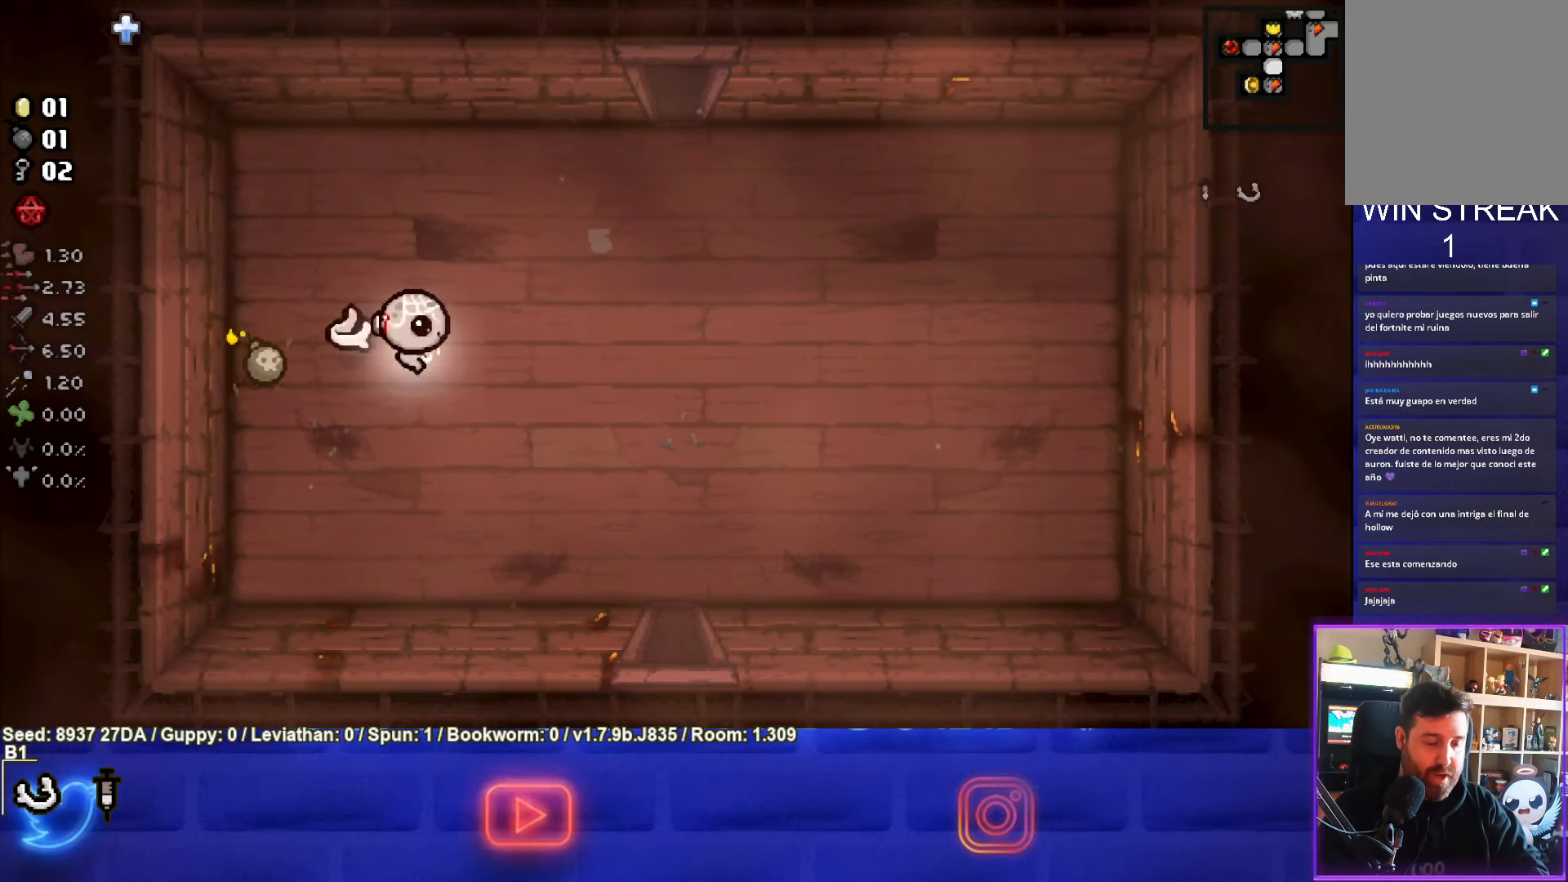
{"buttons": [], "left_stick": "center", "events": [[500, "left_stick", "center"]]}
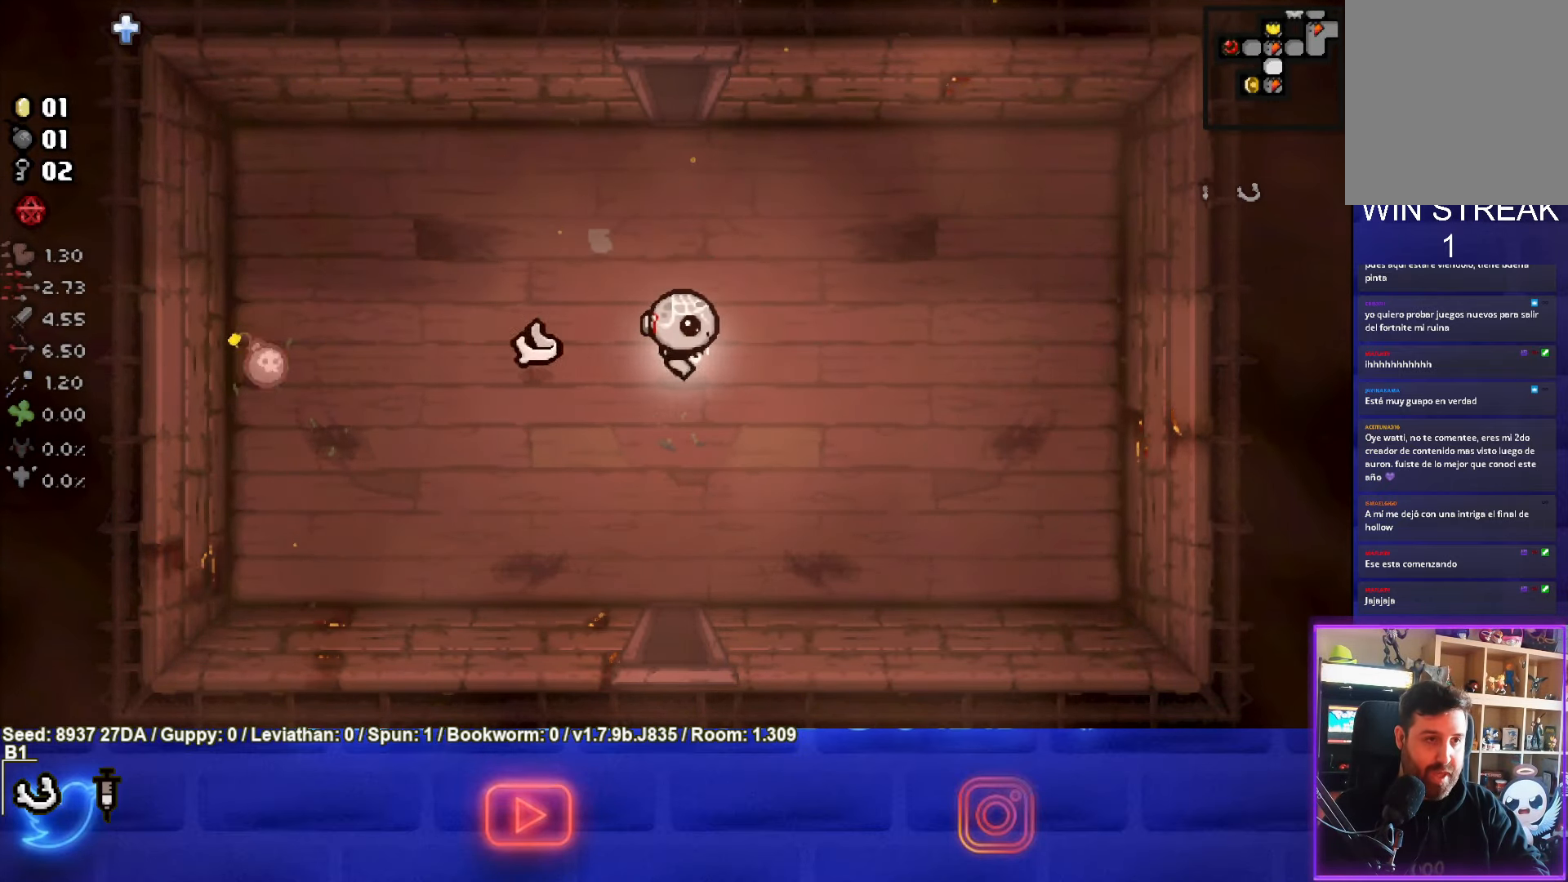
{"buttons": [], "left_stick": "center", "events": []}
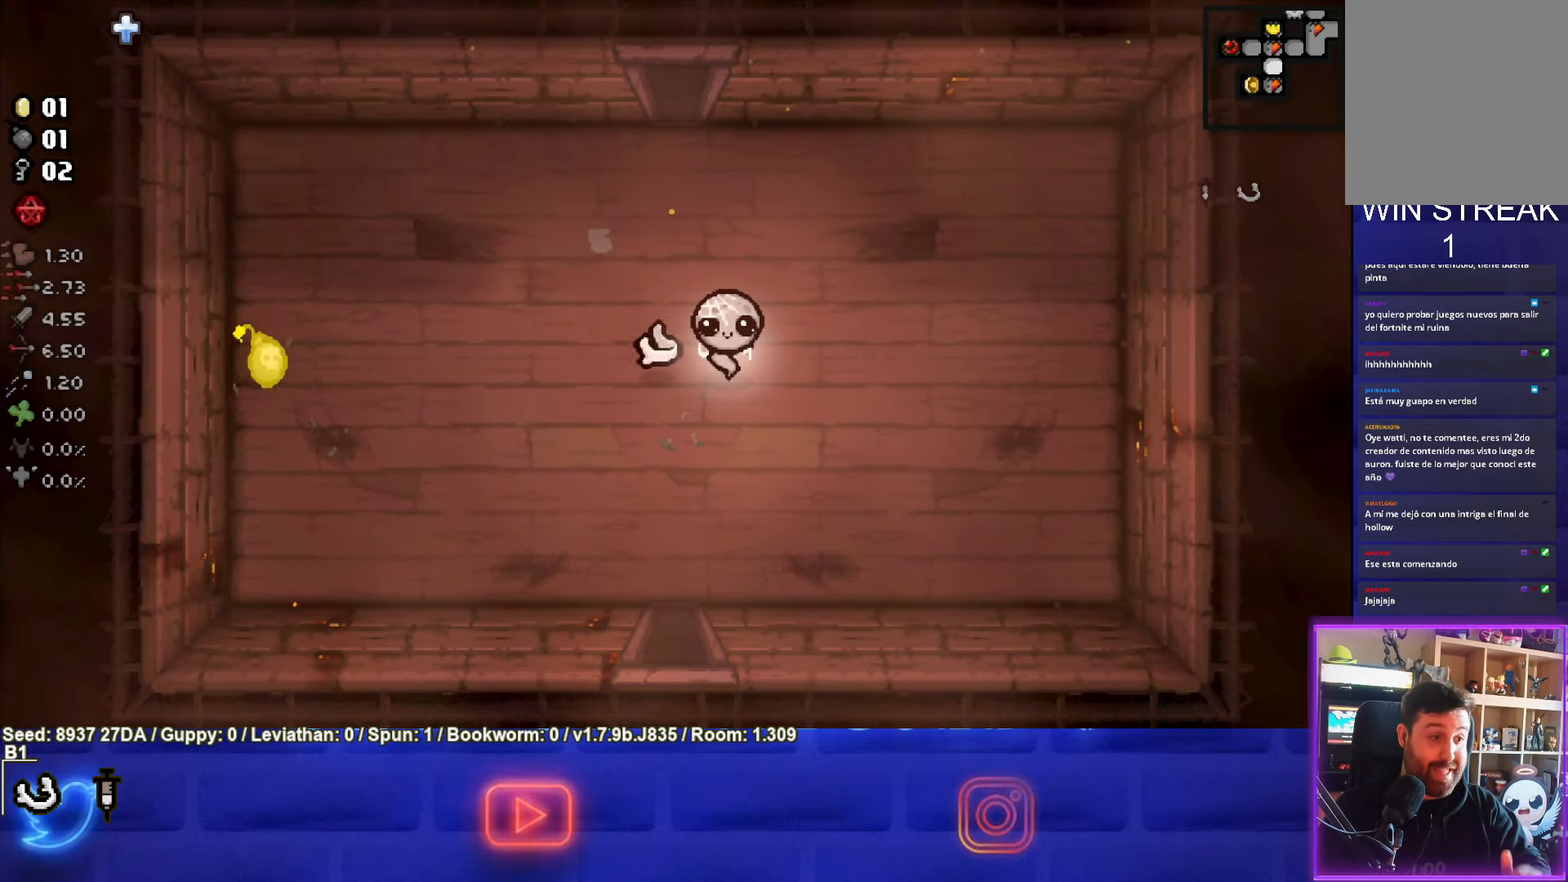
{"buttons": [], "left_stick": "center", "events": []}
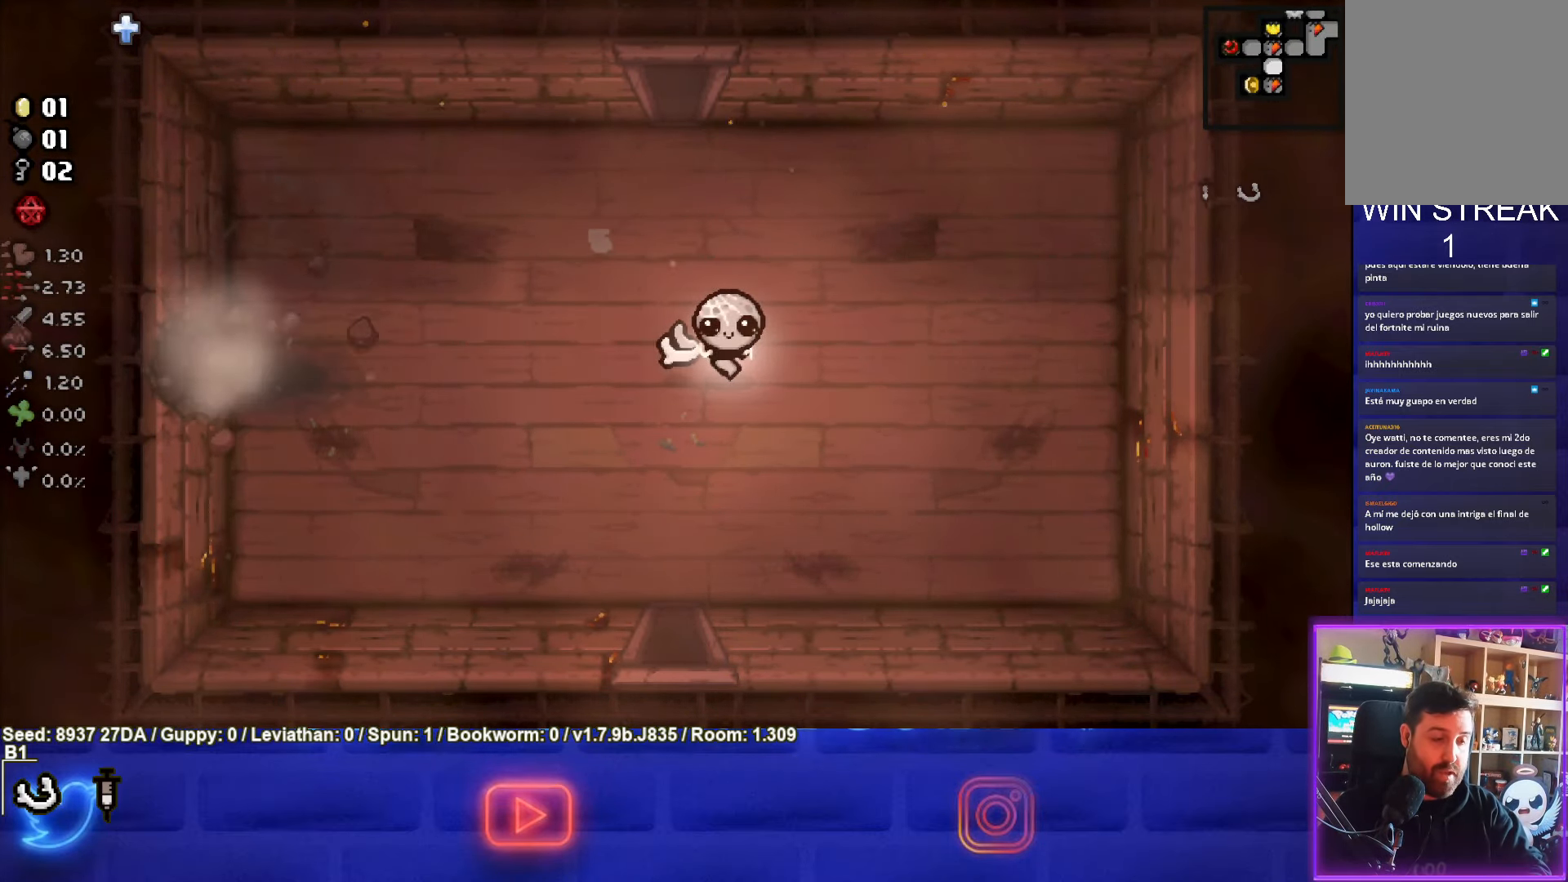
{"buttons": [], "left_stick": "left", "events": [[150, "left_stick", "left"]]}